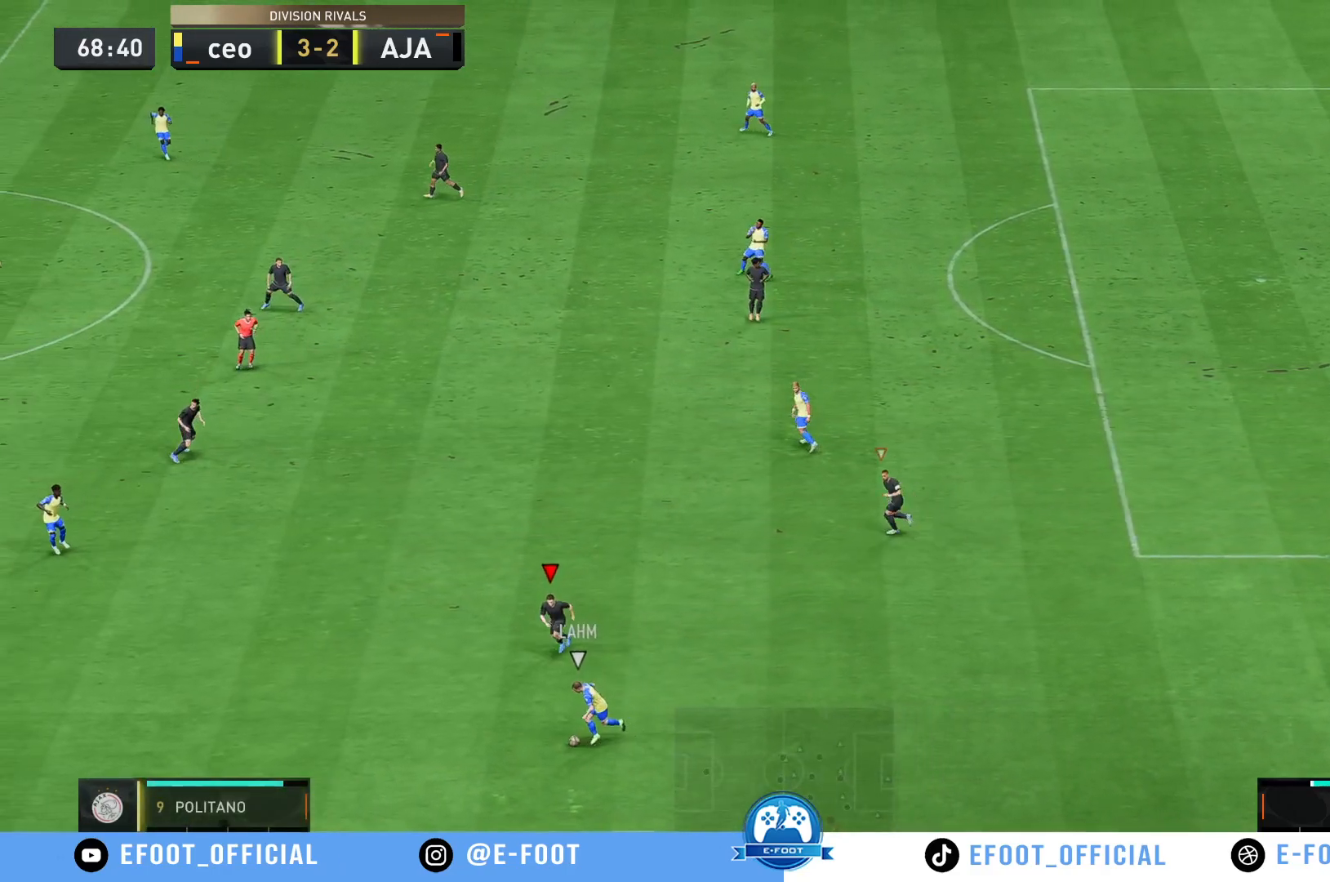
Gameplay with a controller (Xbox layout); each line is a JSON object with the inputs held at the frame after it. "events" lists button and stick changes between this image and that frame as [ms after this image, input, new state], when the widget could be followed in between. Not read: L3 R3.
{"buttons": ["R2"], "left_stick": "down-left", "right_stick": "center", "events": []}
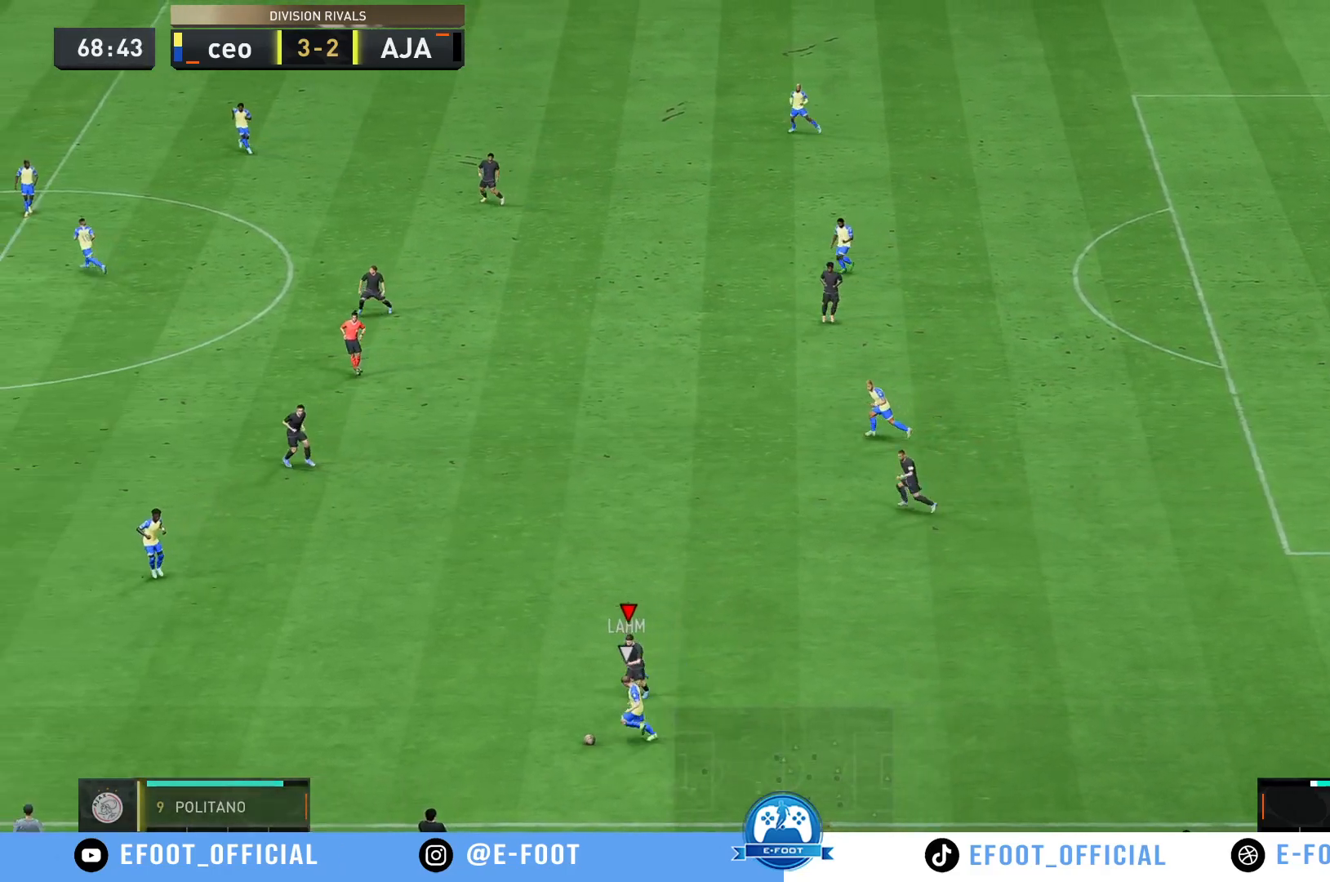
{"buttons": ["R2"], "left_stick": "down-left", "right_stick": "center", "events": [[133, "X", "down"], [267, "X", "up"]]}
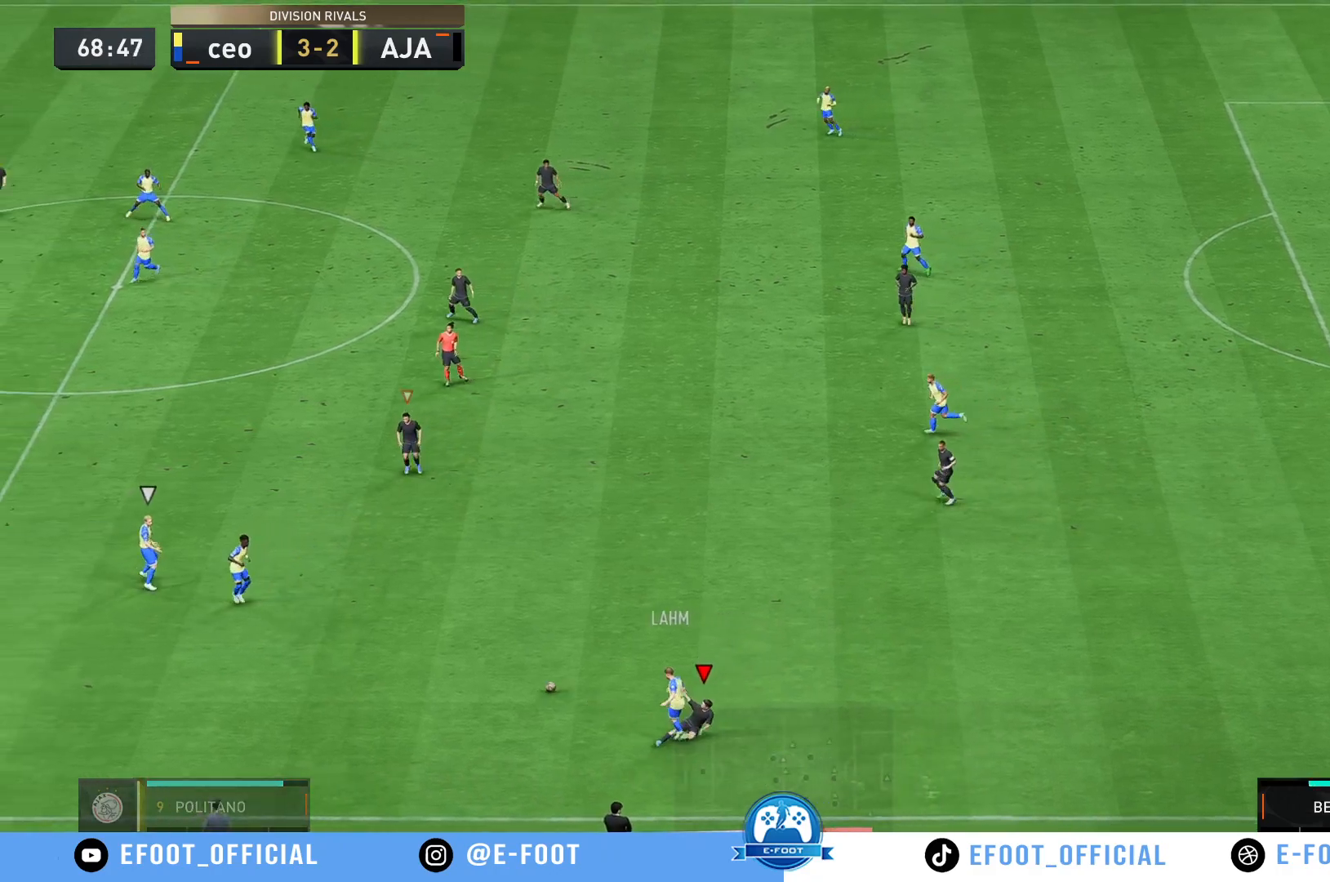
{"buttons": ["R2"], "left_stick": "down-right", "right_stick": "center", "events": [[167, "left_stick", "down-right"]]}
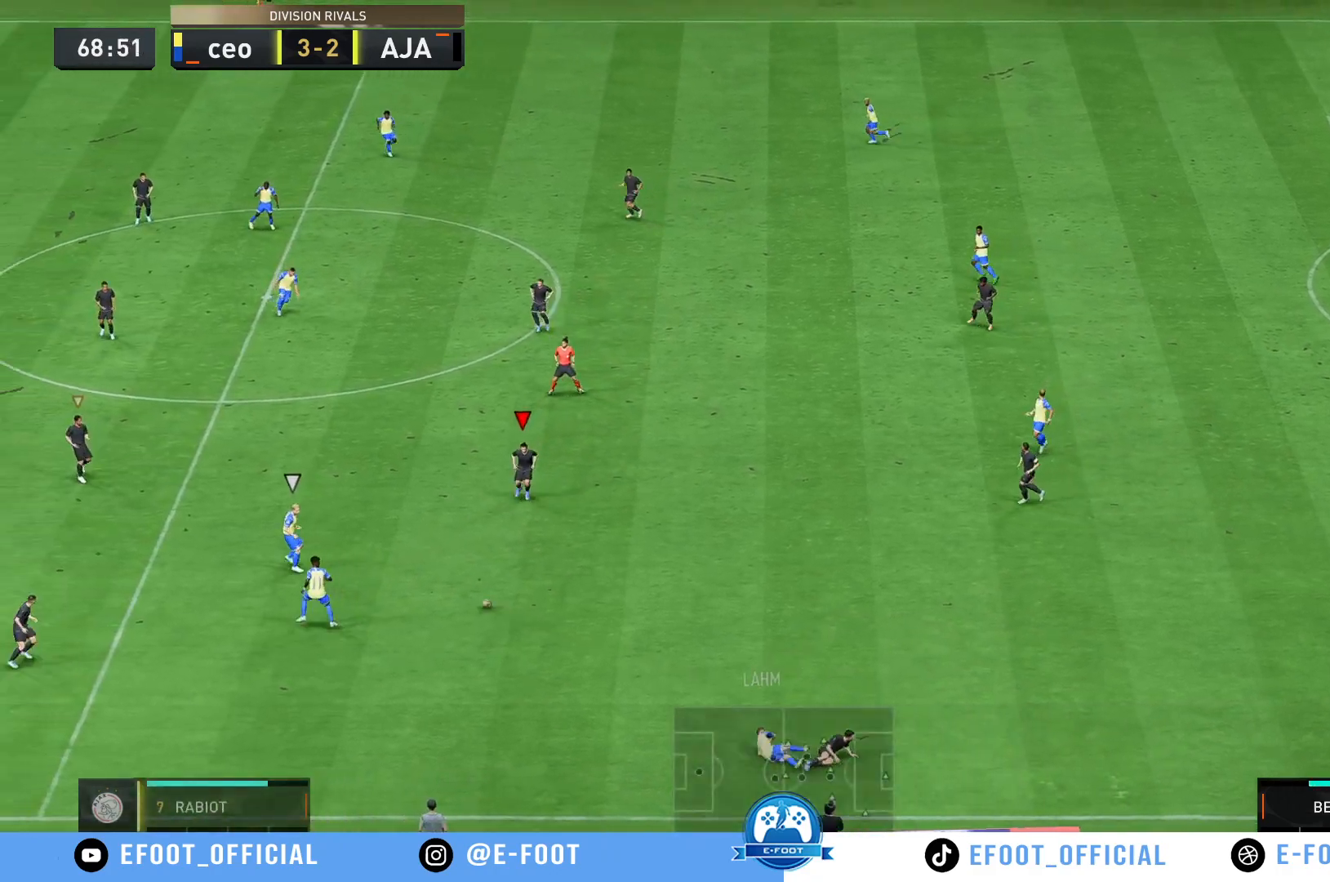
{"buttons": [], "left_stick": "down", "right_stick": "center", "events": [[150, "R2", "up"], [367, "left_stick", "down"]]}
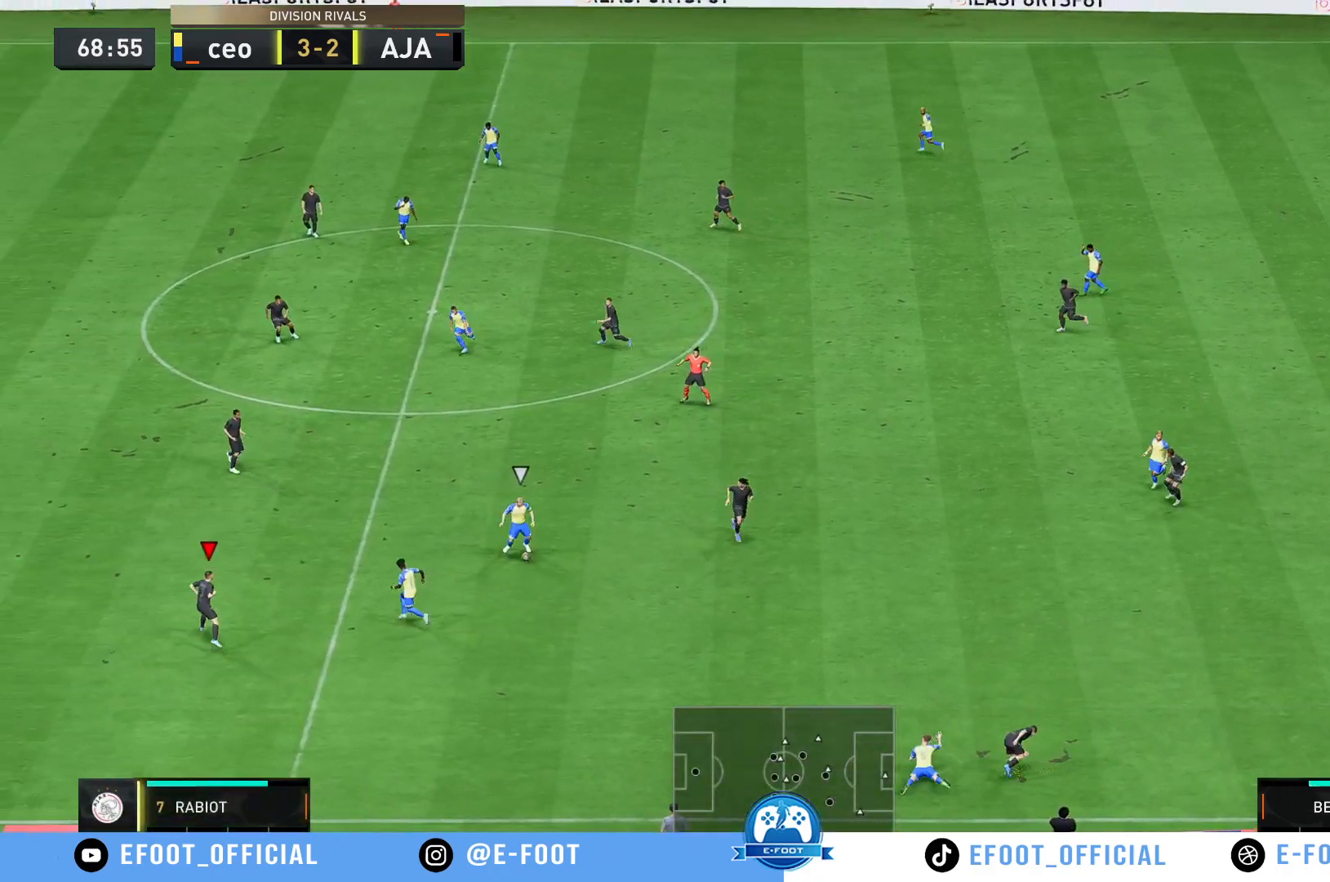
{"buttons": [], "left_stick": "up-left", "right_stick": "center", "events": [[433, "left_stick", "center"], [483, "left_stick", "up-left"]]}
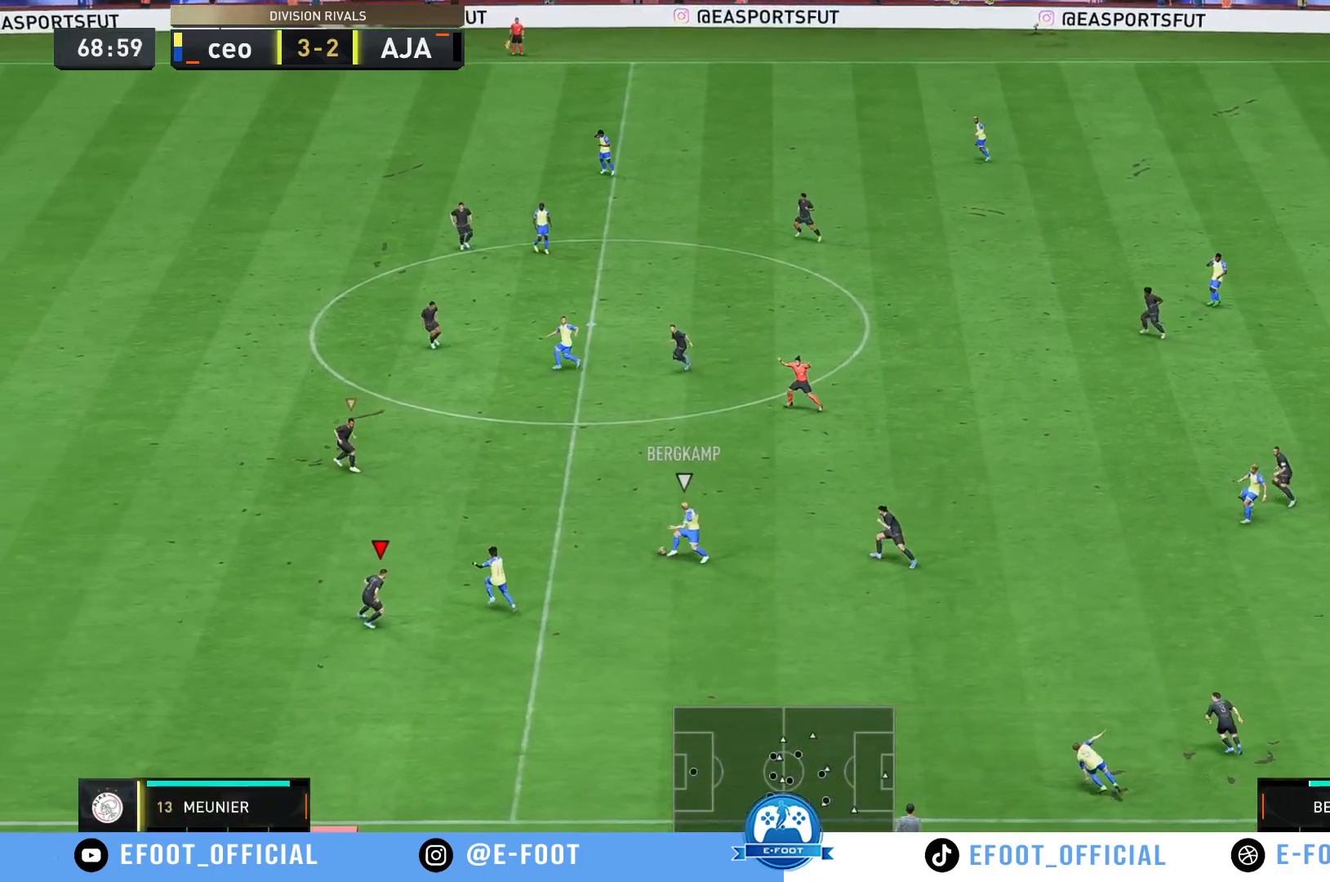
{"buttons": ["R2"], "left_stick": "up-left", "right_stick": "center", "events": [[483, "R2", "down"]]}
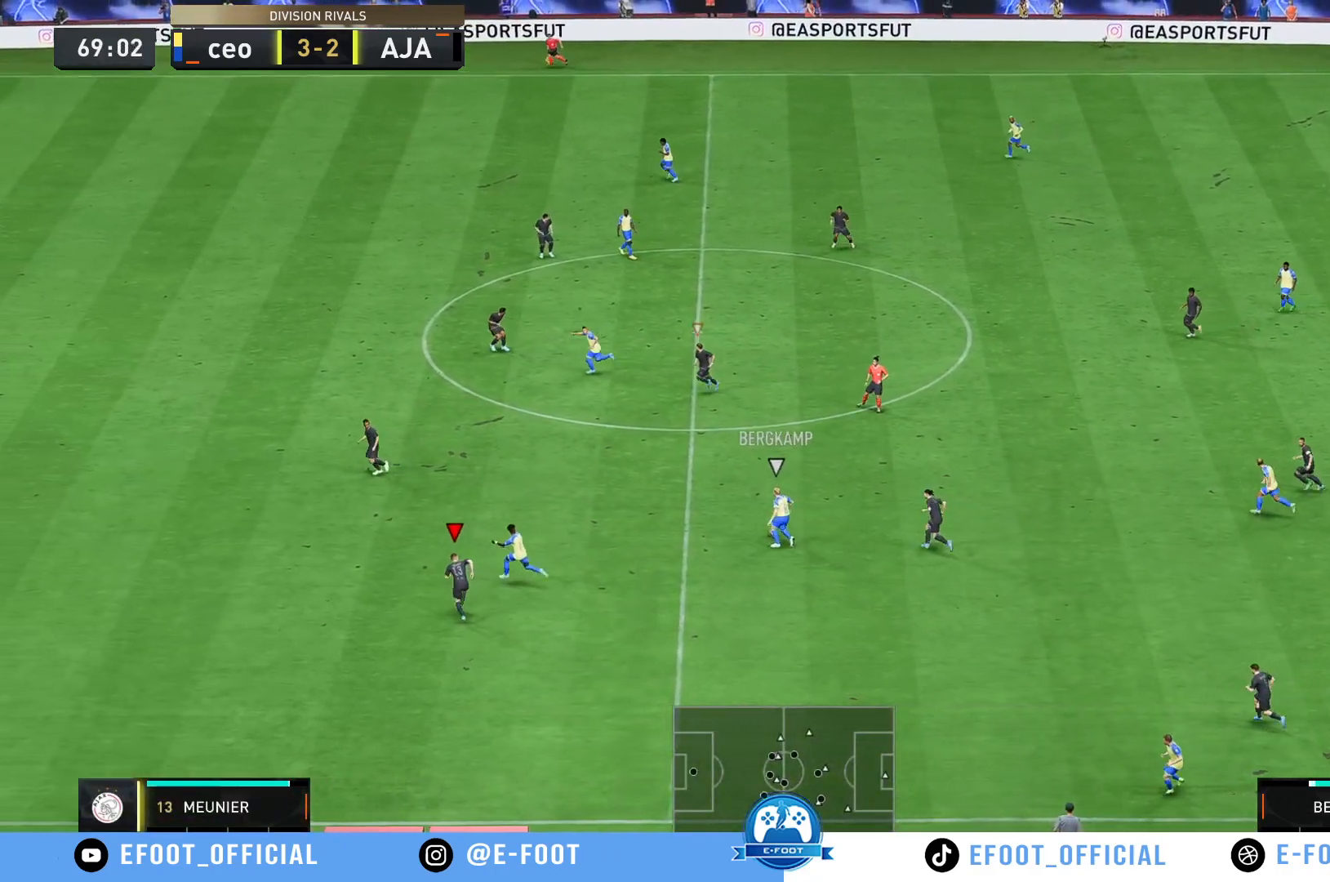
{"buttons": ["R2"], "left_stick": "up-left", "right_stick": "center", "events": []}
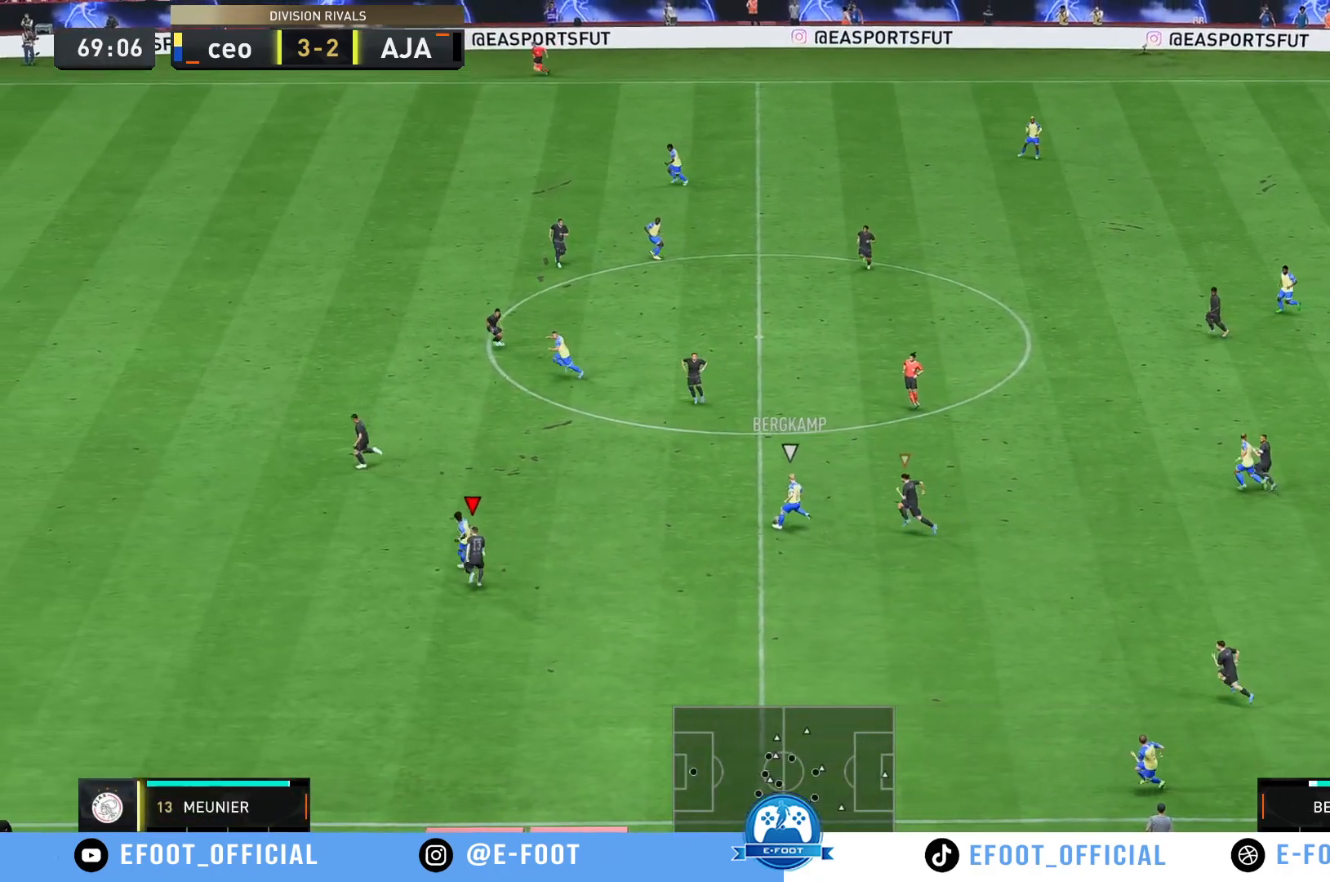
{"buttons": ["R2"], "left_stick": "up-left", "right_stick": "center", "events": []}
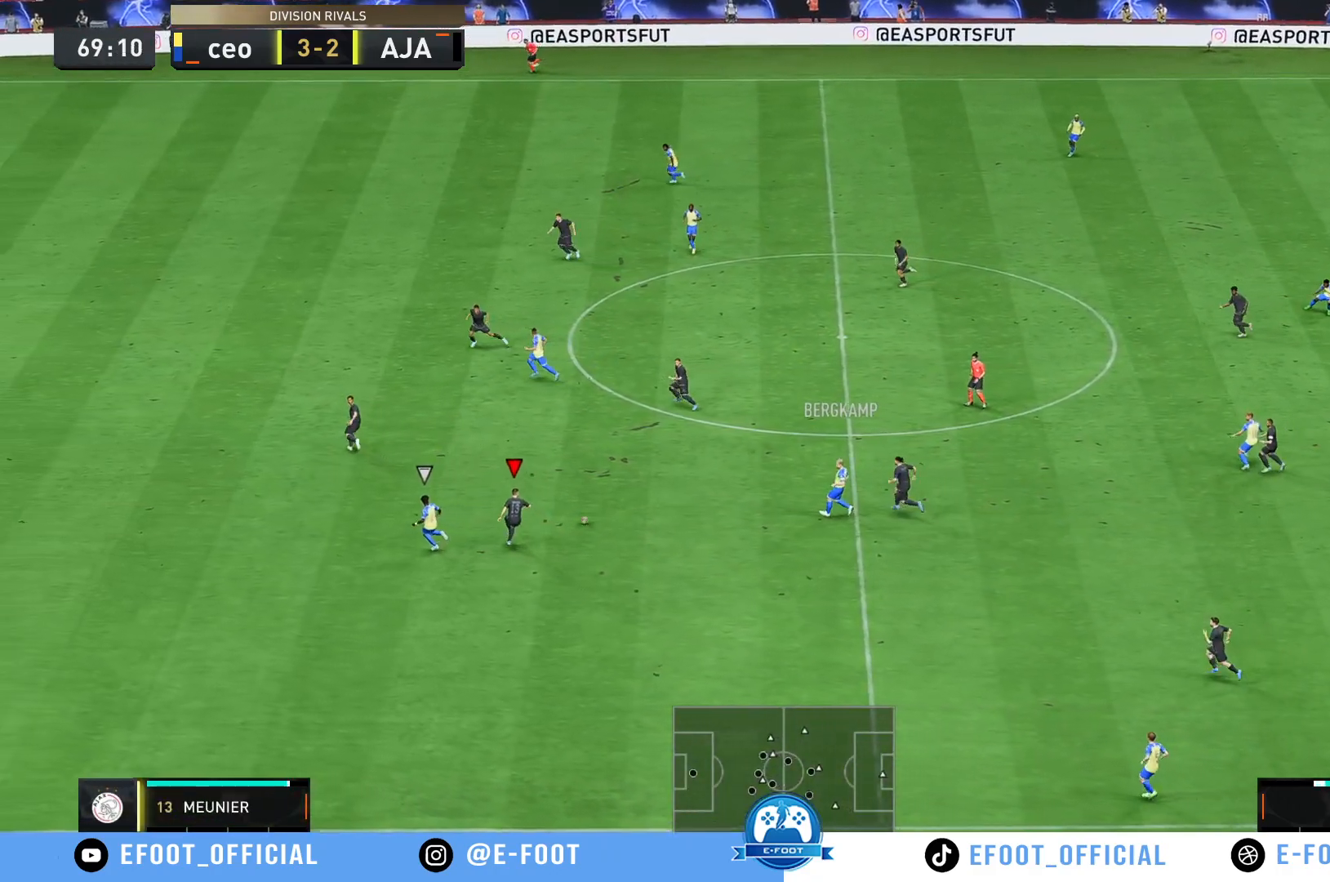
{"buttons": [], "left_stick": "up", "right_stick": "center", "events": [[133, "R2", "up"], [133, "left_stick", "up-right"], [333, "left_stick", "up"]]}
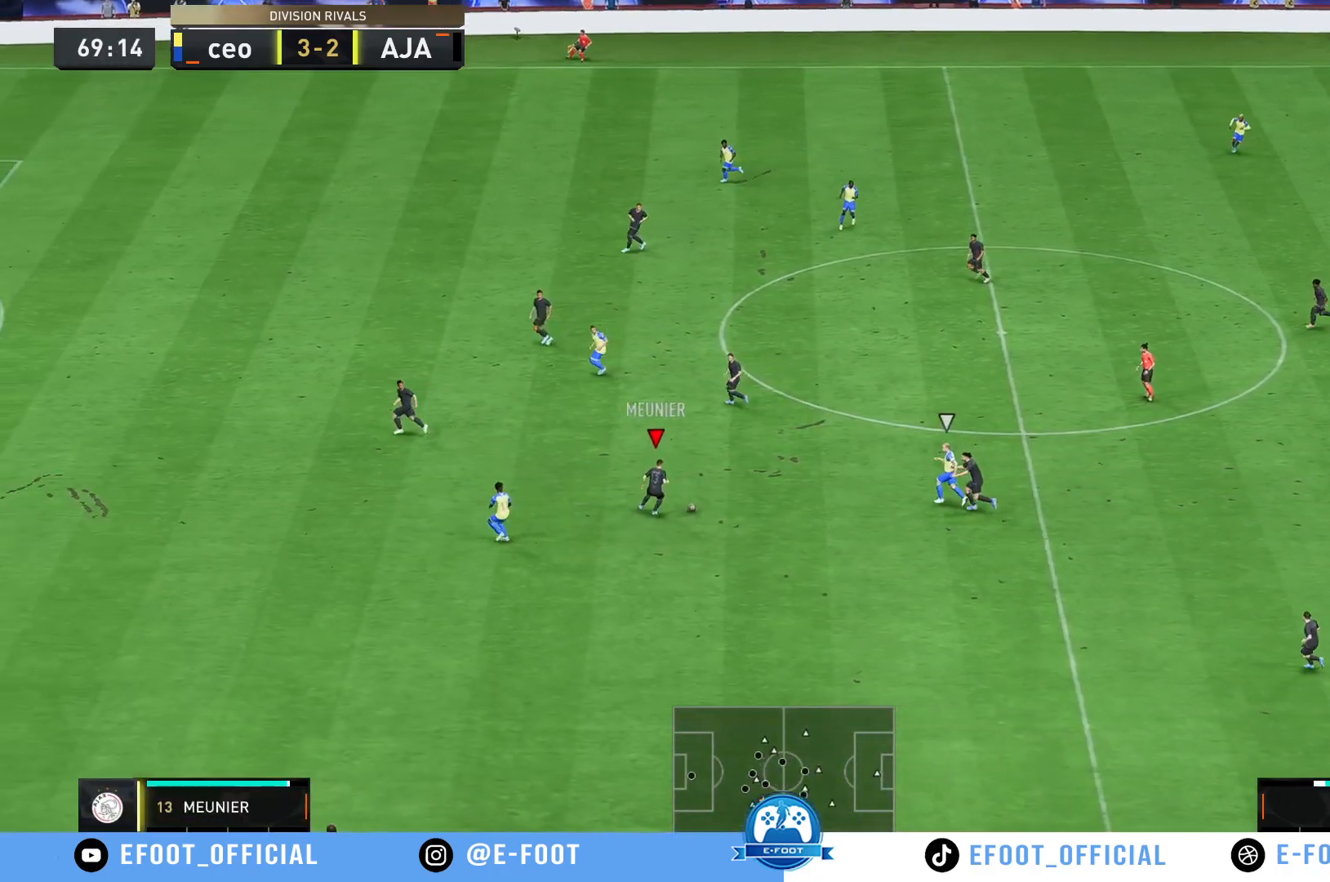
{"buttons": ["A"], "left_stick": "up", "right_stick": "center", "events": [[450, "A", "down"]]}
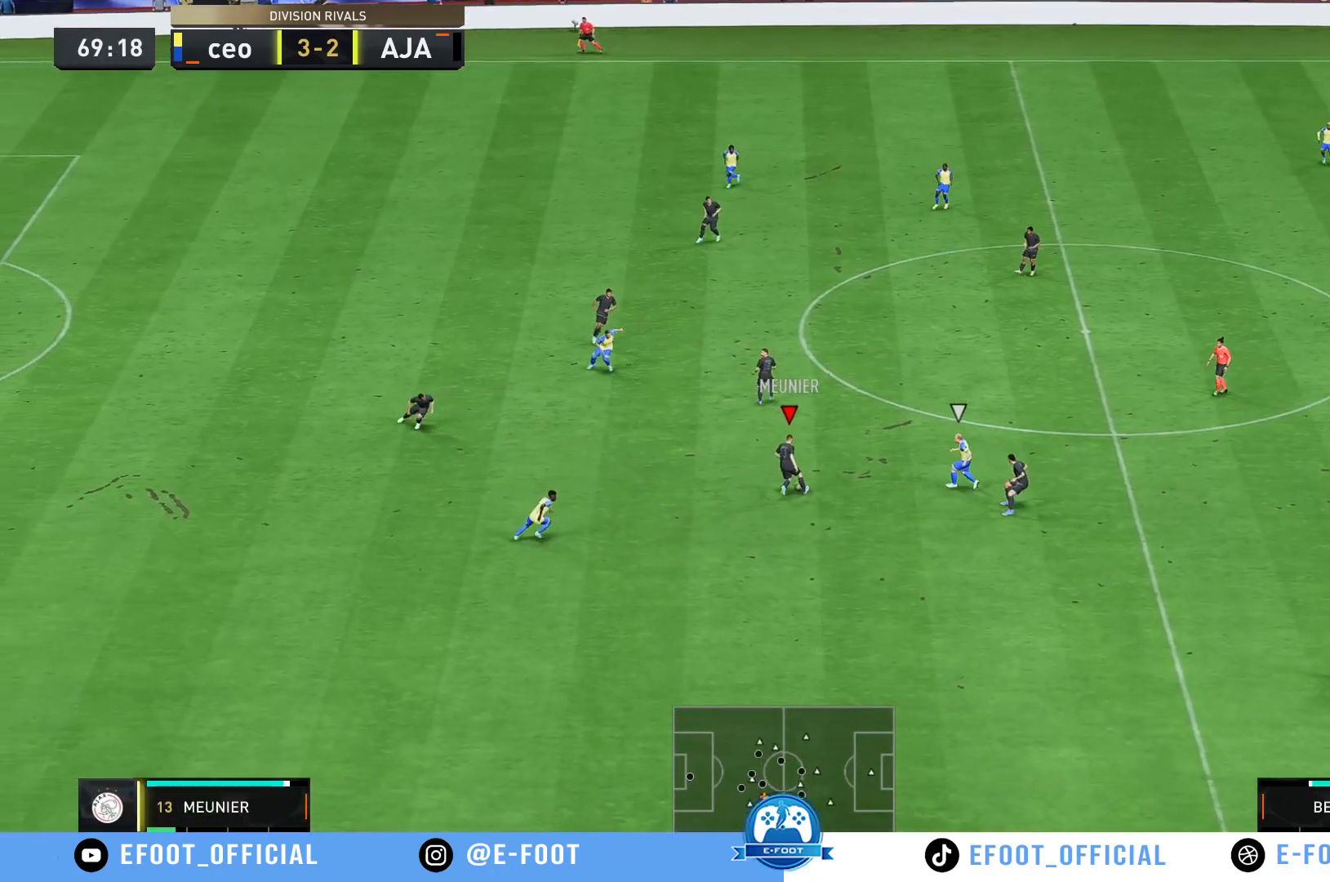
{"buttons": [], "left_stick": "up", "right_stick": "center", "events": [[133, "A", "up"]]}
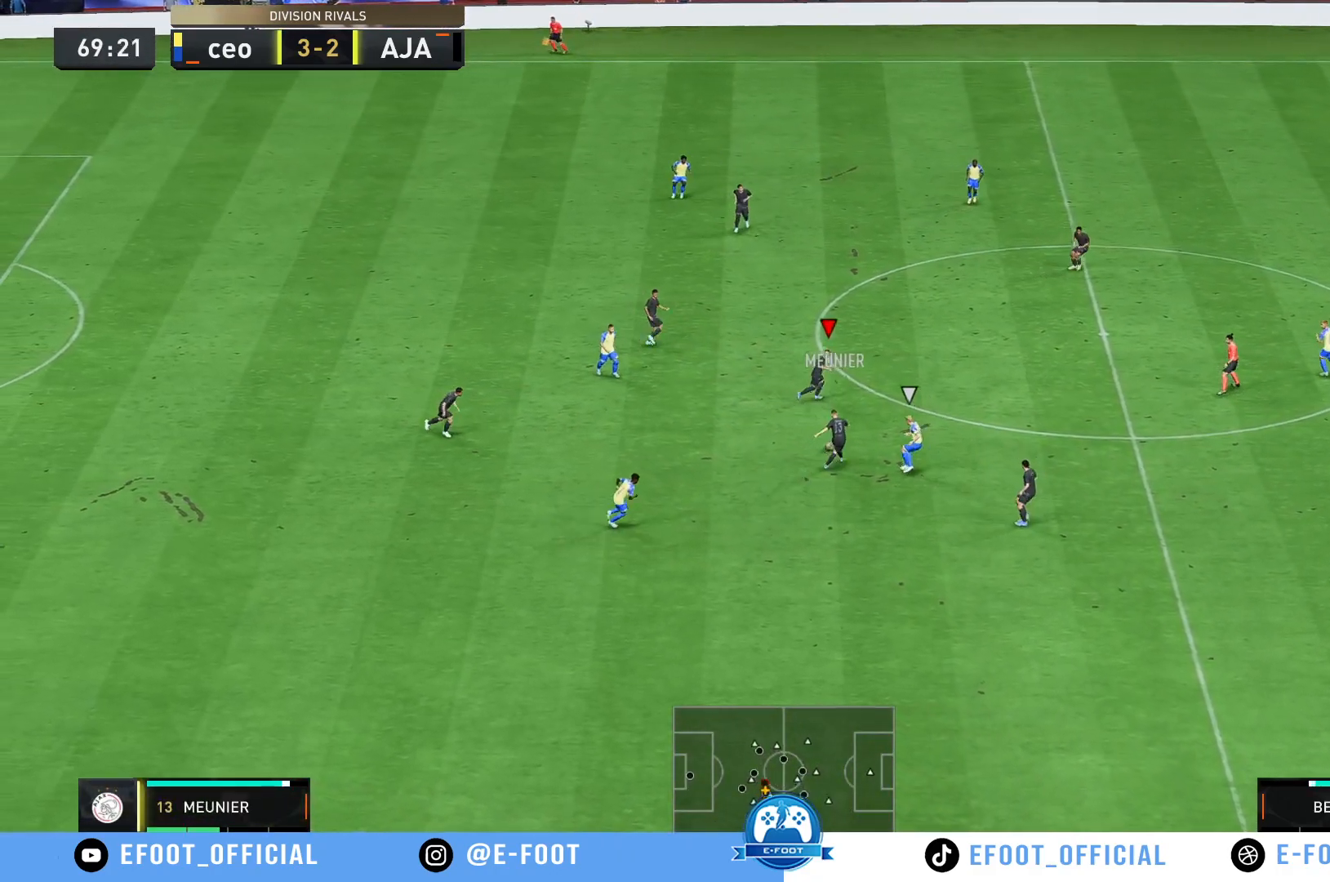
{"buttons": ["A"], "left_stick": "up-right", "right_stick": "center", "events": [[50, "left_stick", "up-right"], [483, "A", "down"]]}
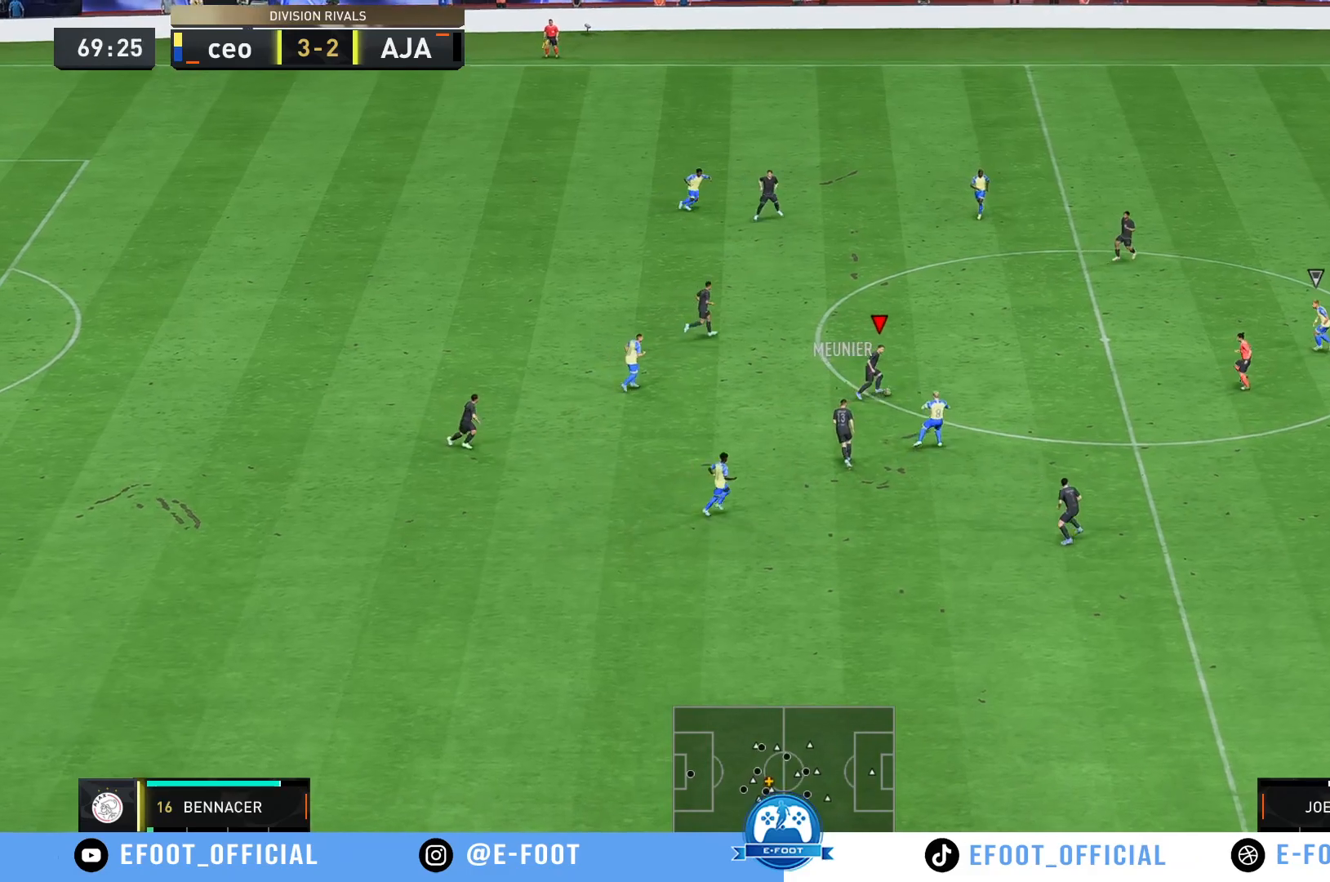
{"buttons": [], "left_stick": "up-right", "right_stick": "center", "events": [[117, "A", "up"]]}
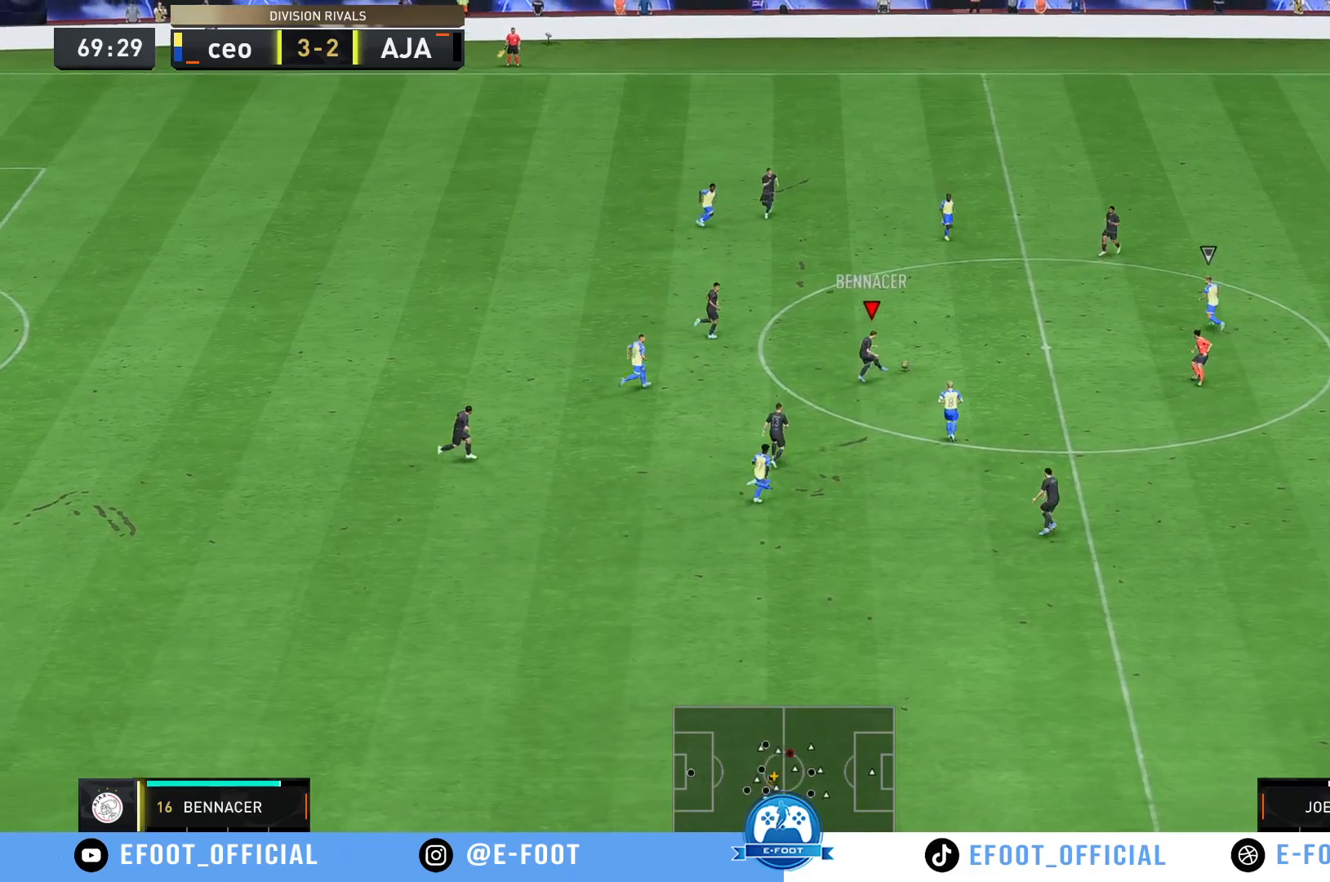
{"buttons": [], "left_stick": "up-right", "right_stick": "center", "events": []}
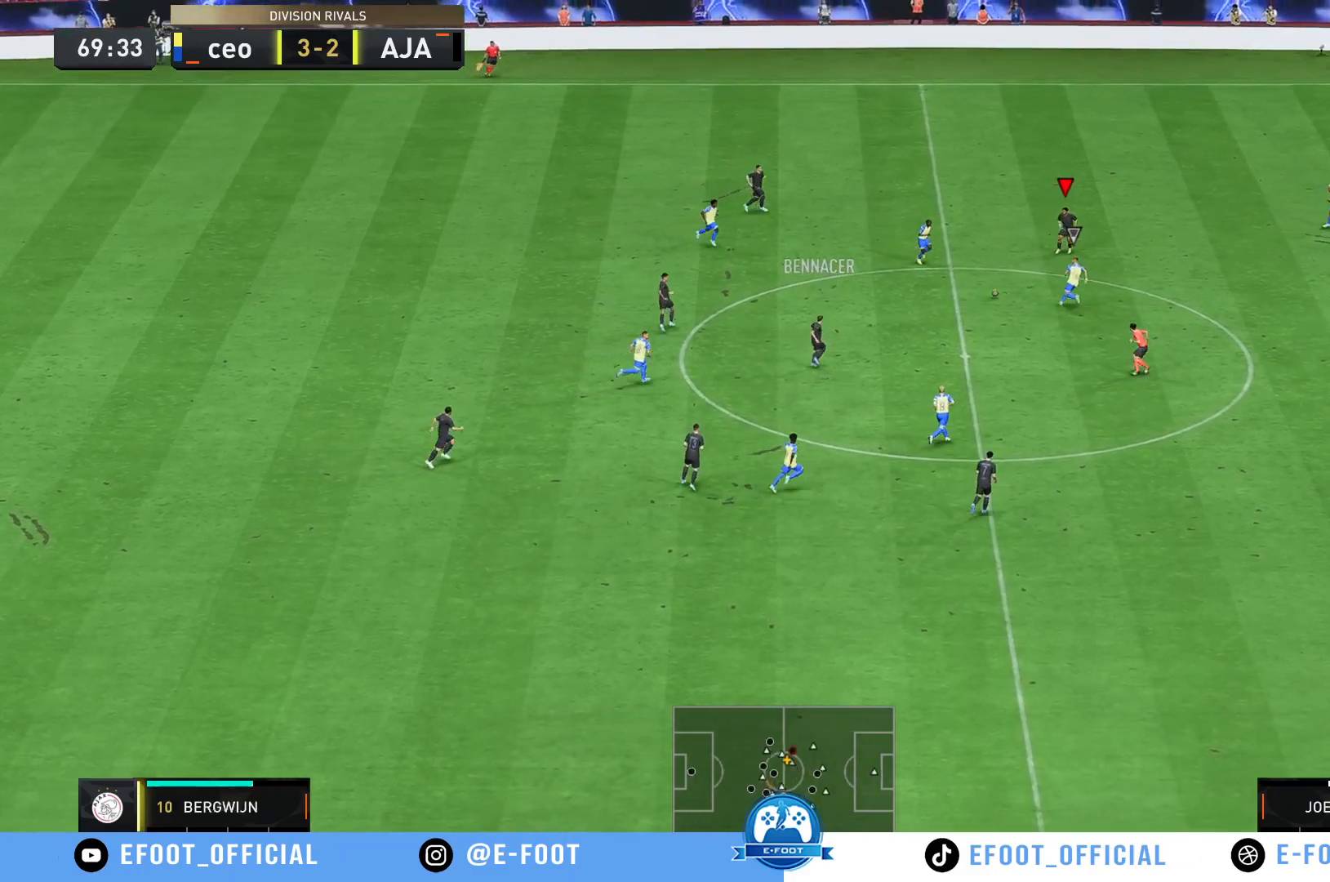
{"buttons": [], "left_stick": "down-right", "right_stick": "center", "events": [[33, "left_stick", "right"], [100, "A", "down"], [200, "left_stick", "down-right"], [233, "A", "up"]]}
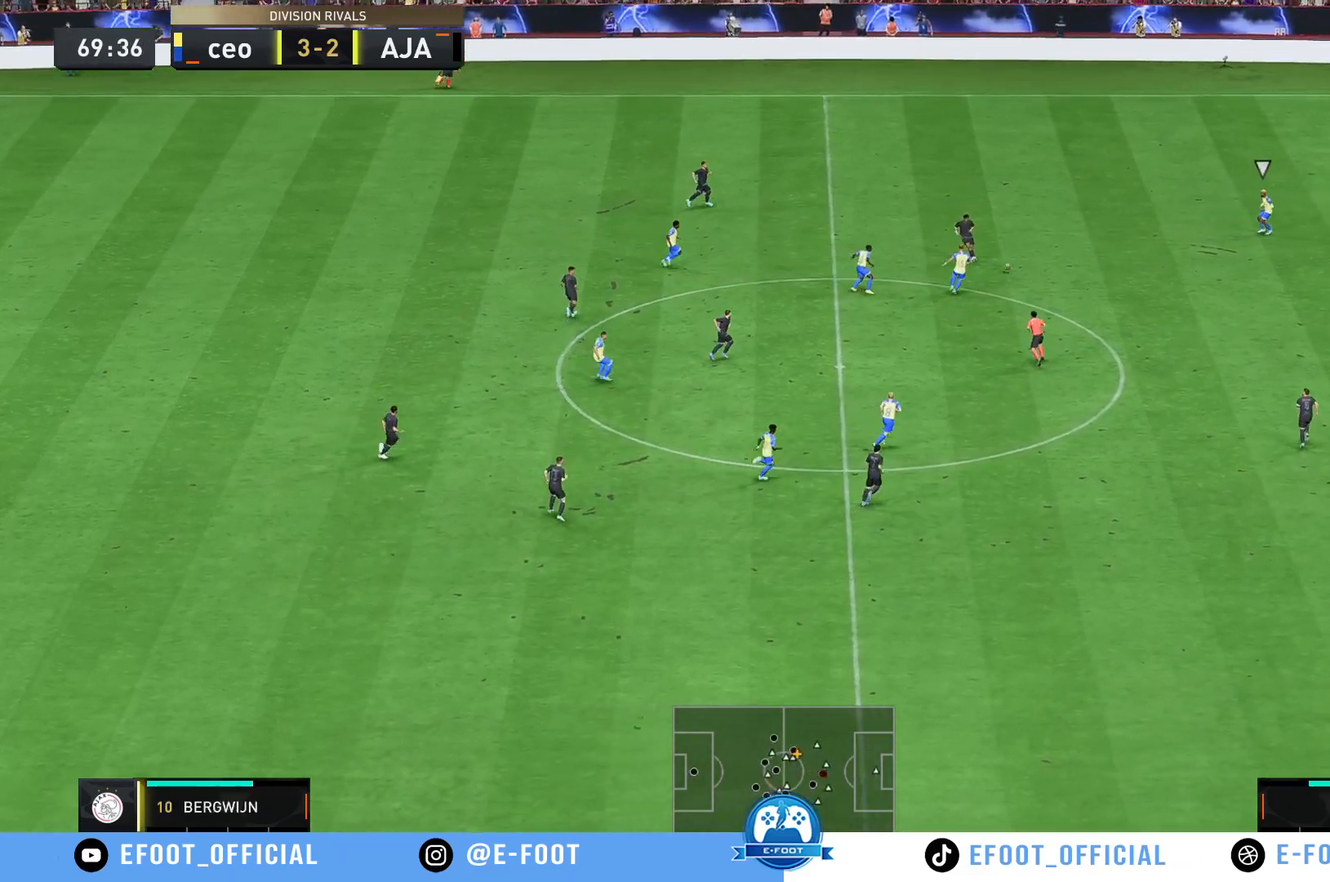
{"buttons": [], "left_stick": "down-left", "right_stick": "center", "events": [[317, "left_stick", "down"], [467, "left_stick", "down-left"]]}
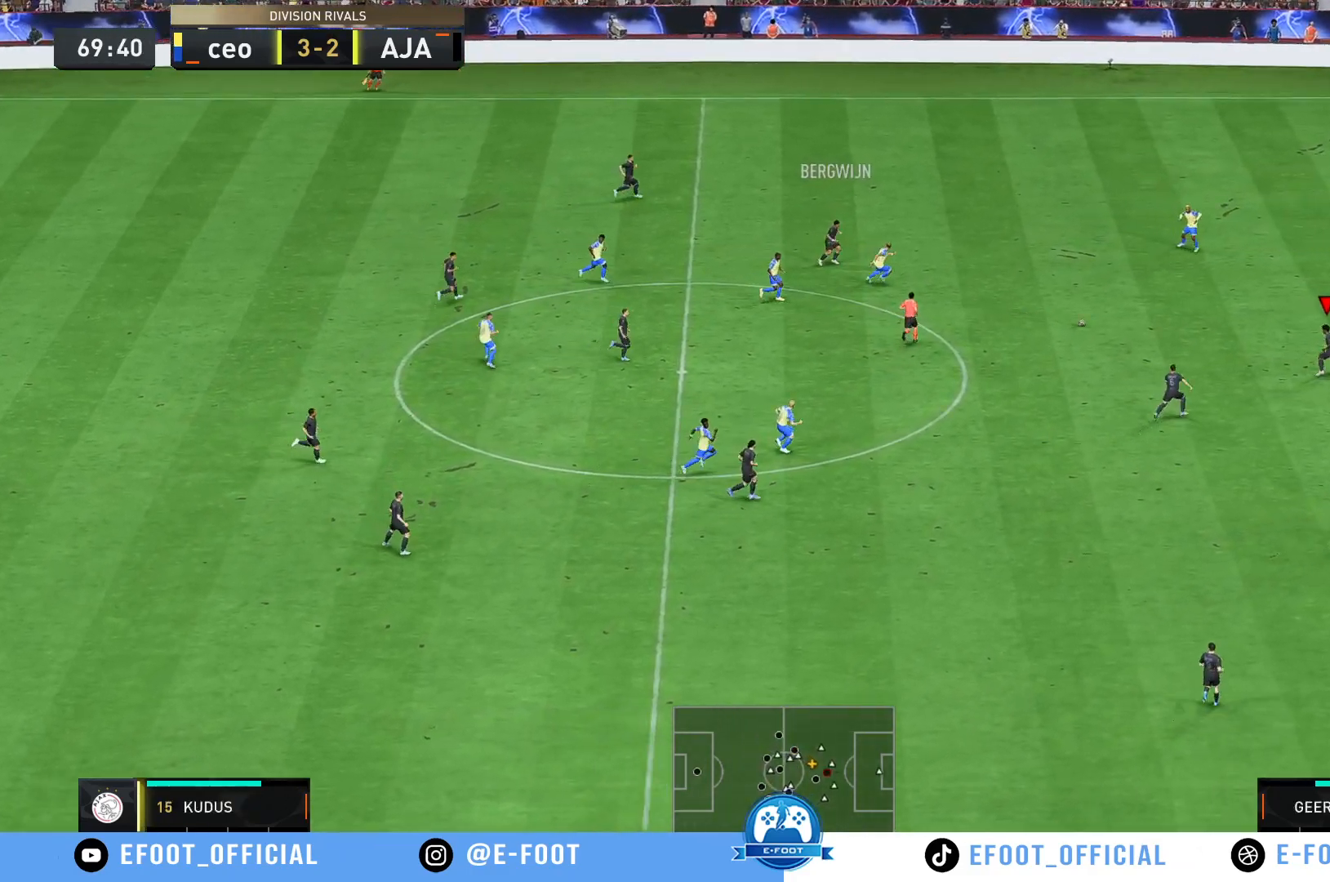
{"buttons": [], "left_stick": "down-right", "right_stick": "center", "events": [[117, "left_stick", "down"], [383, "left_stick", "down-right"]]}
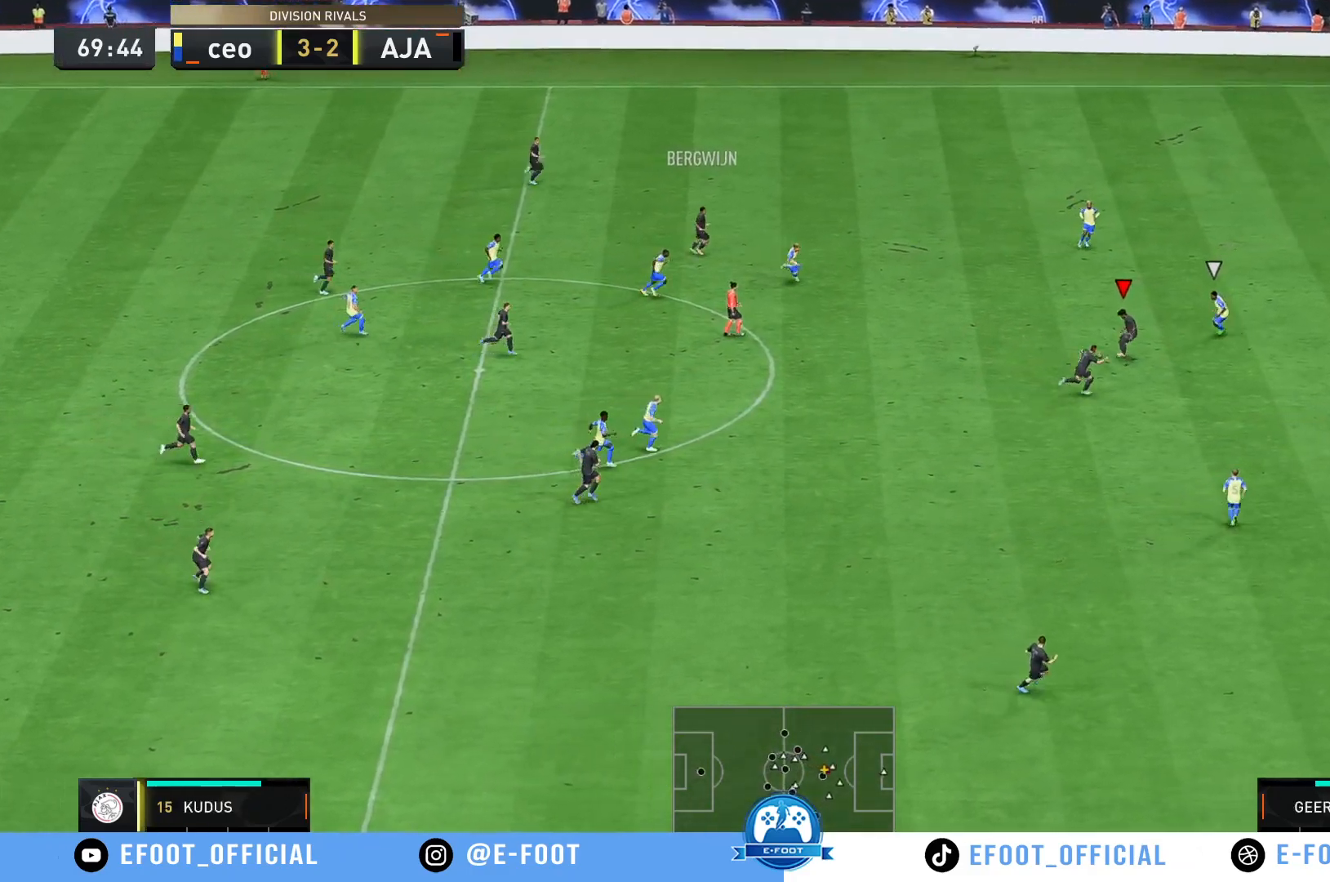
{"buttons": [], "left_stick": "up-left", "right_stick": "center", "events": [[317, "left_stick", "down-left"], [417, "left_stick", "up-left"]]}
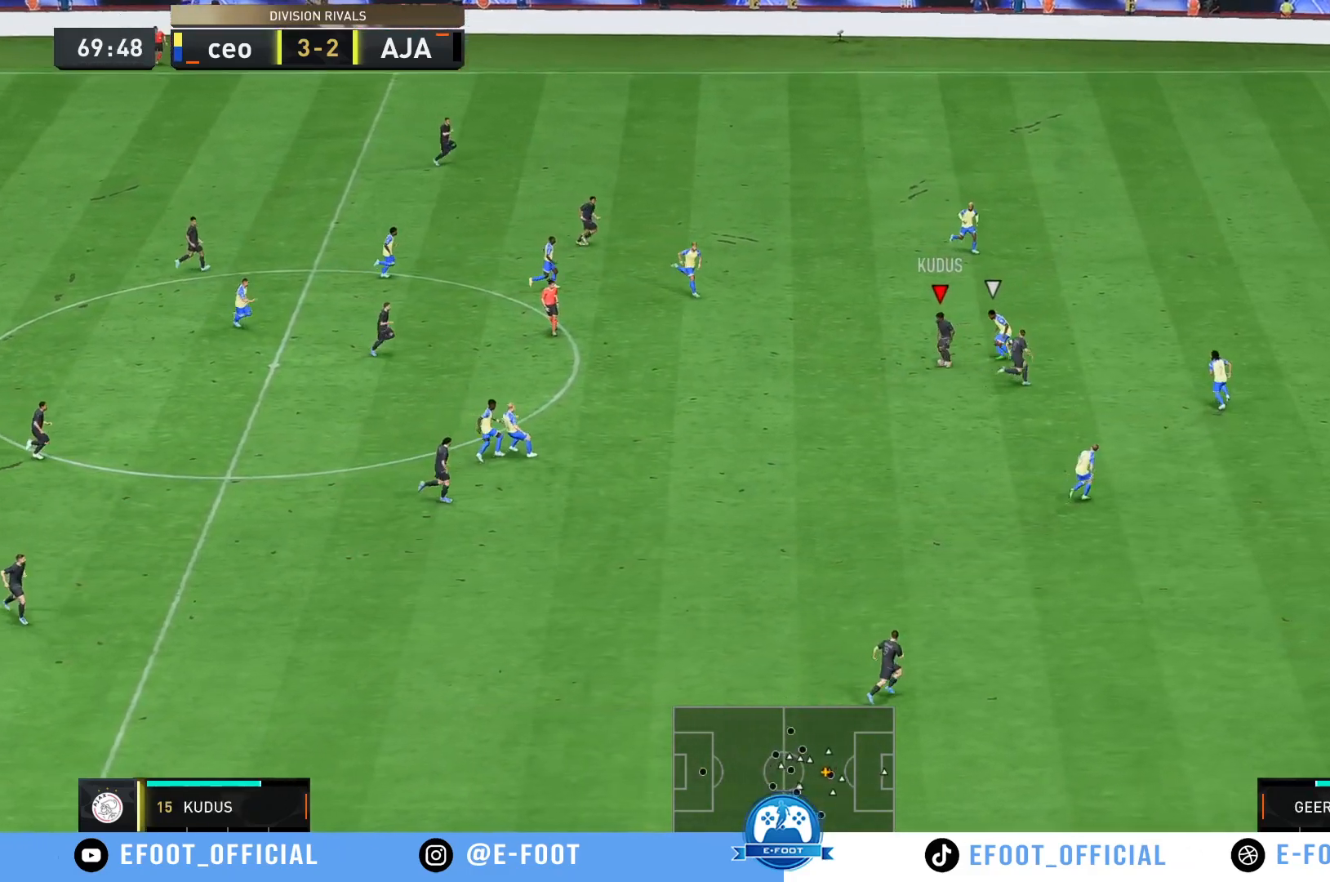
{"buttons": ["Y"], "left_stick": "up-right", "right_stick": "center", "events": [[250, "left_stick", "up-right"], [417, "Y", "down"]]}
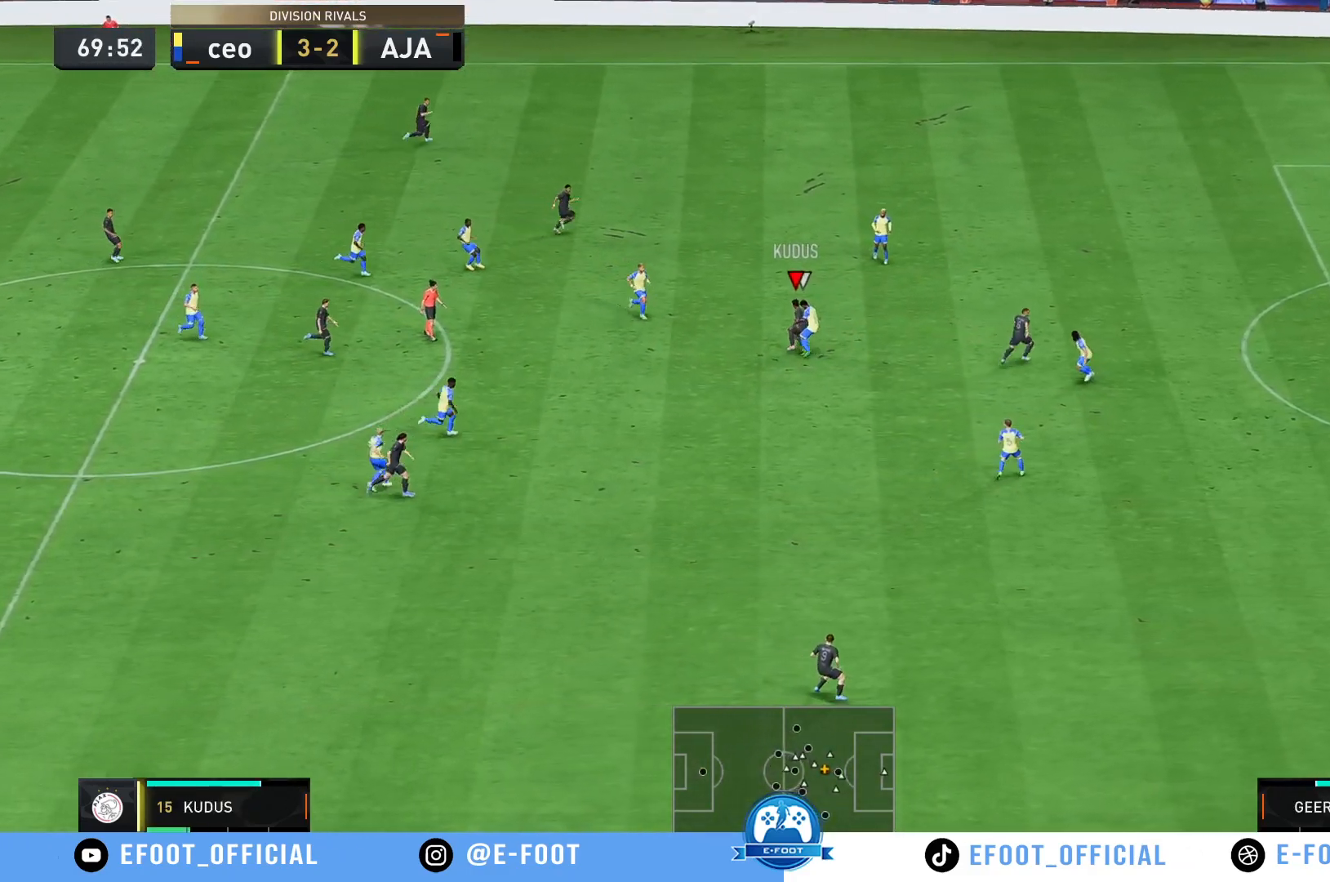
{"buttons": [], "left_stick": "right", "right_stick": "center", "events": [[117, "Y", "up"], [167, "left_stick", "right"]]}
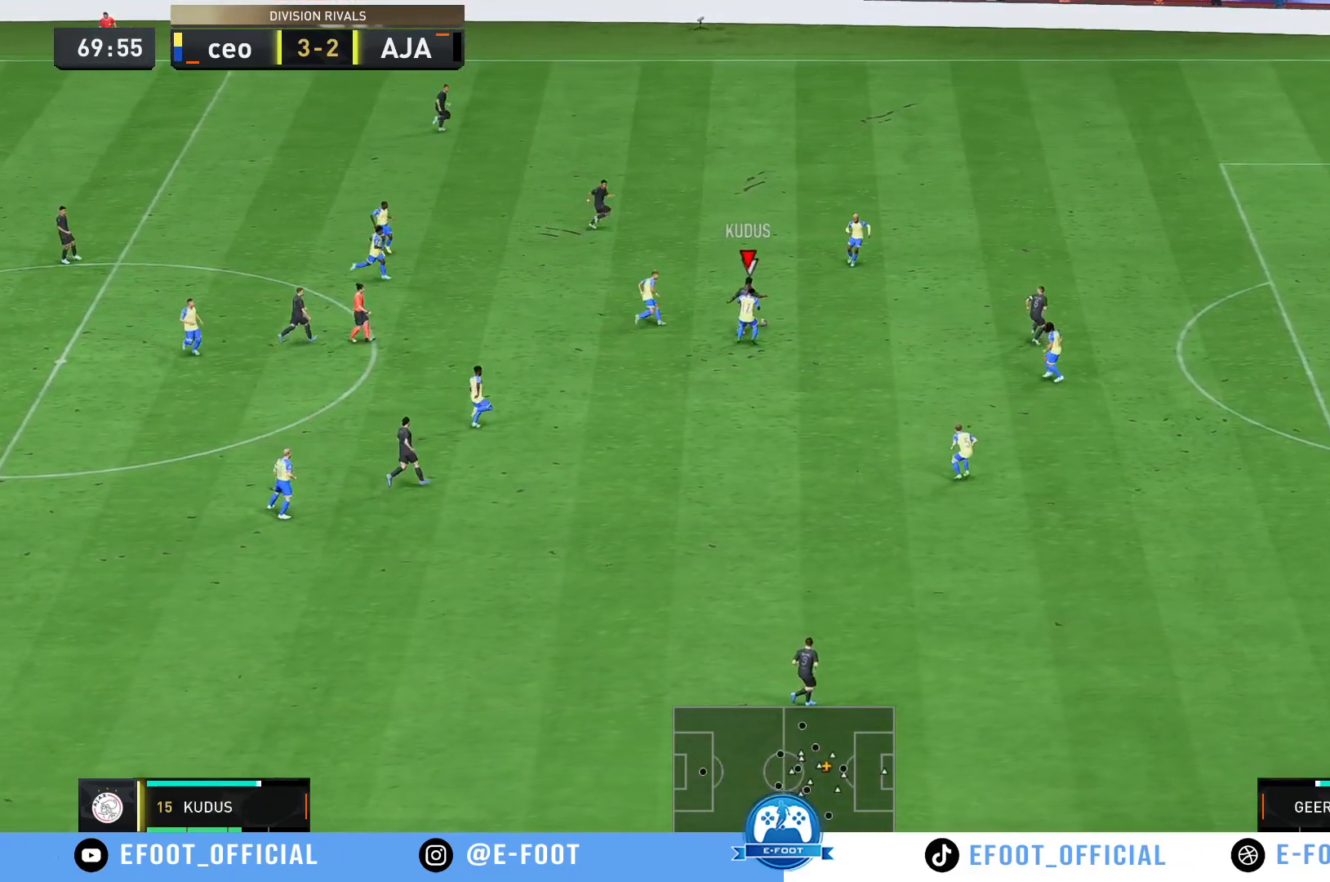
{"buttons": ["R2"], "left_stick": "right", "right_stick": "center", "events": [[183, "R2", "down"]]}
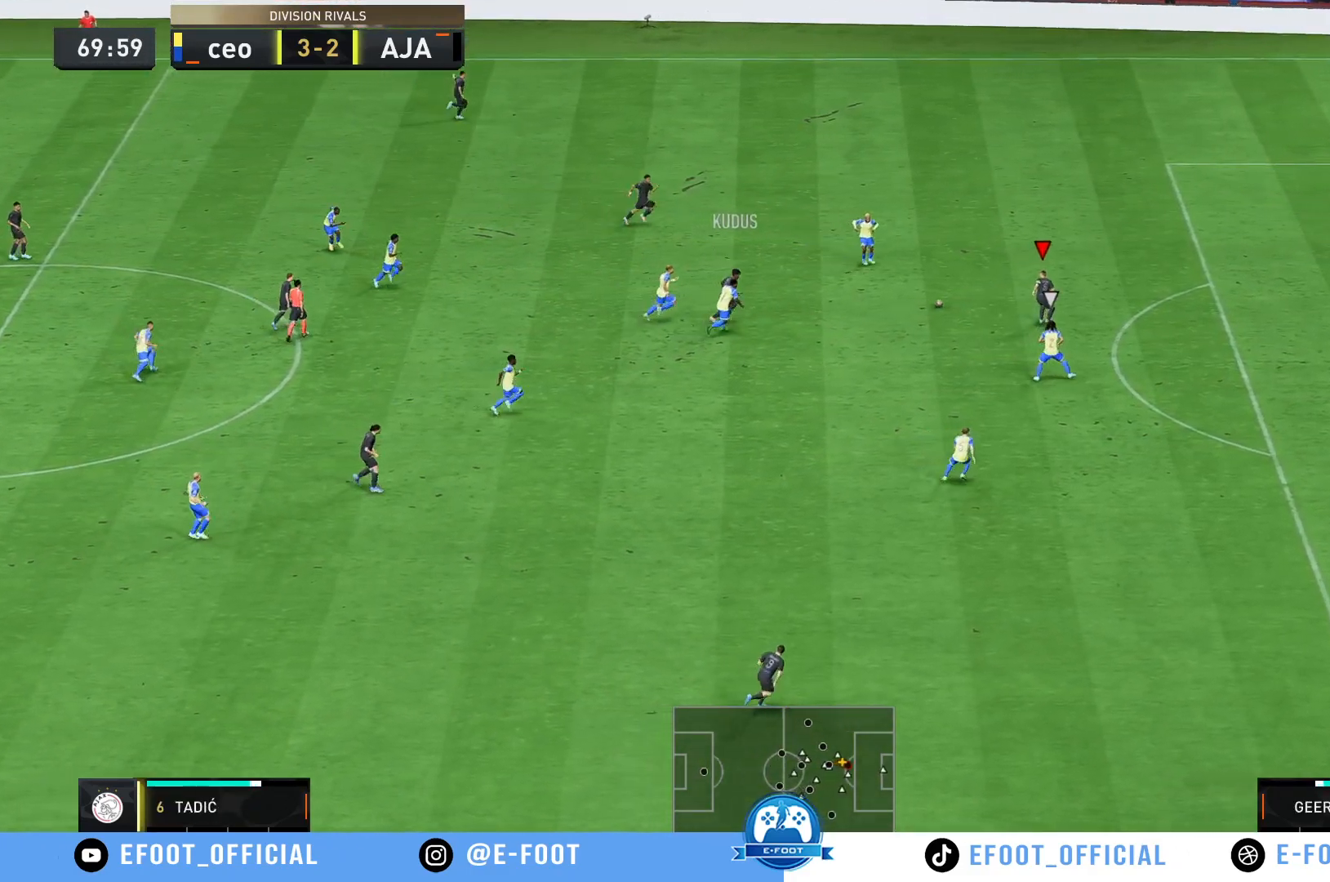
{"buttons": [], "left_stick": "right", "right_stick": "center", "events": [[233, "R2", "up"]]}
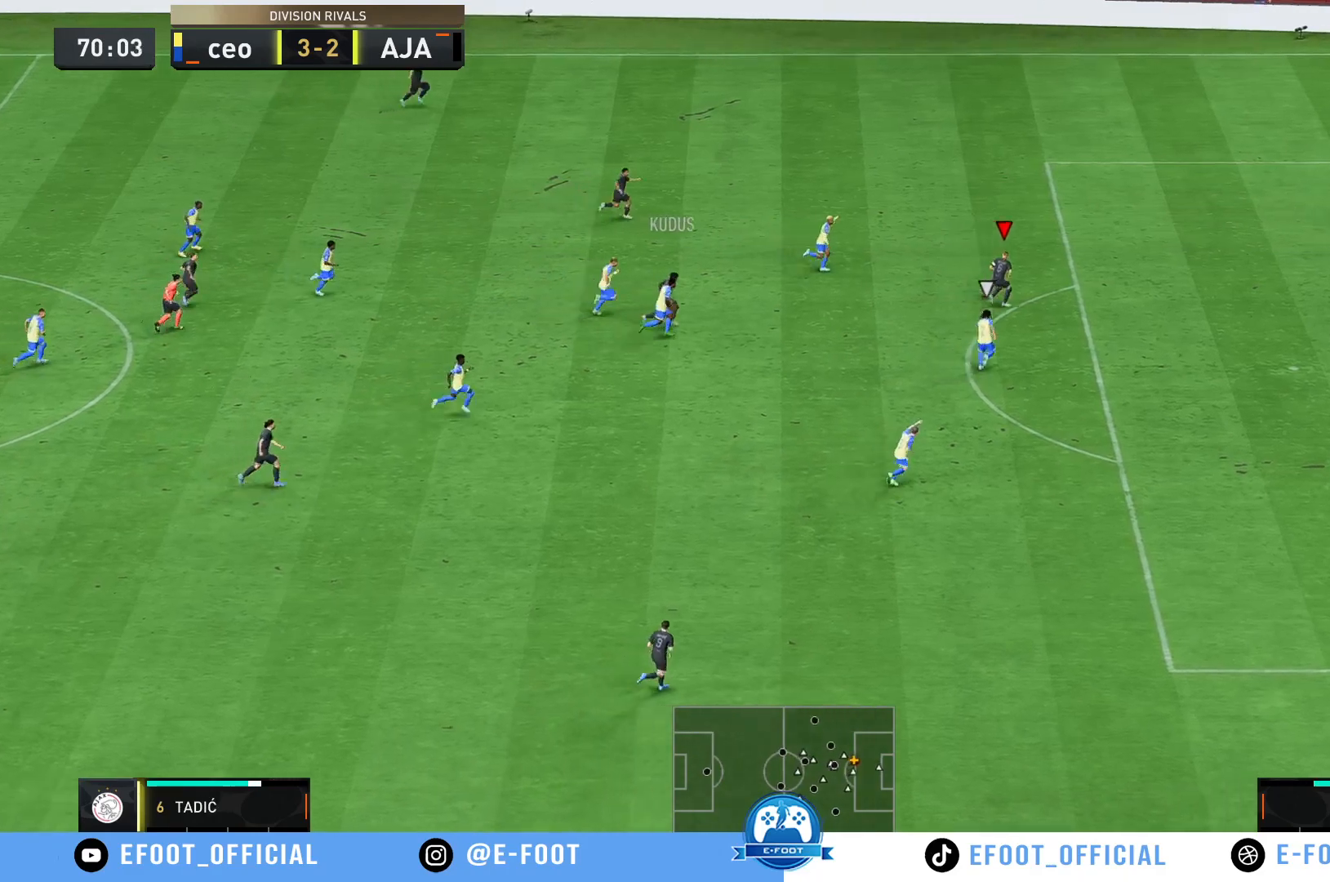
{"buttons": [], "left_stick": "down-right", "right_stick": "center", "events": [[167, "B", "down"], [200, "left_stick", "down-right"], [283, "B", "up"]]}
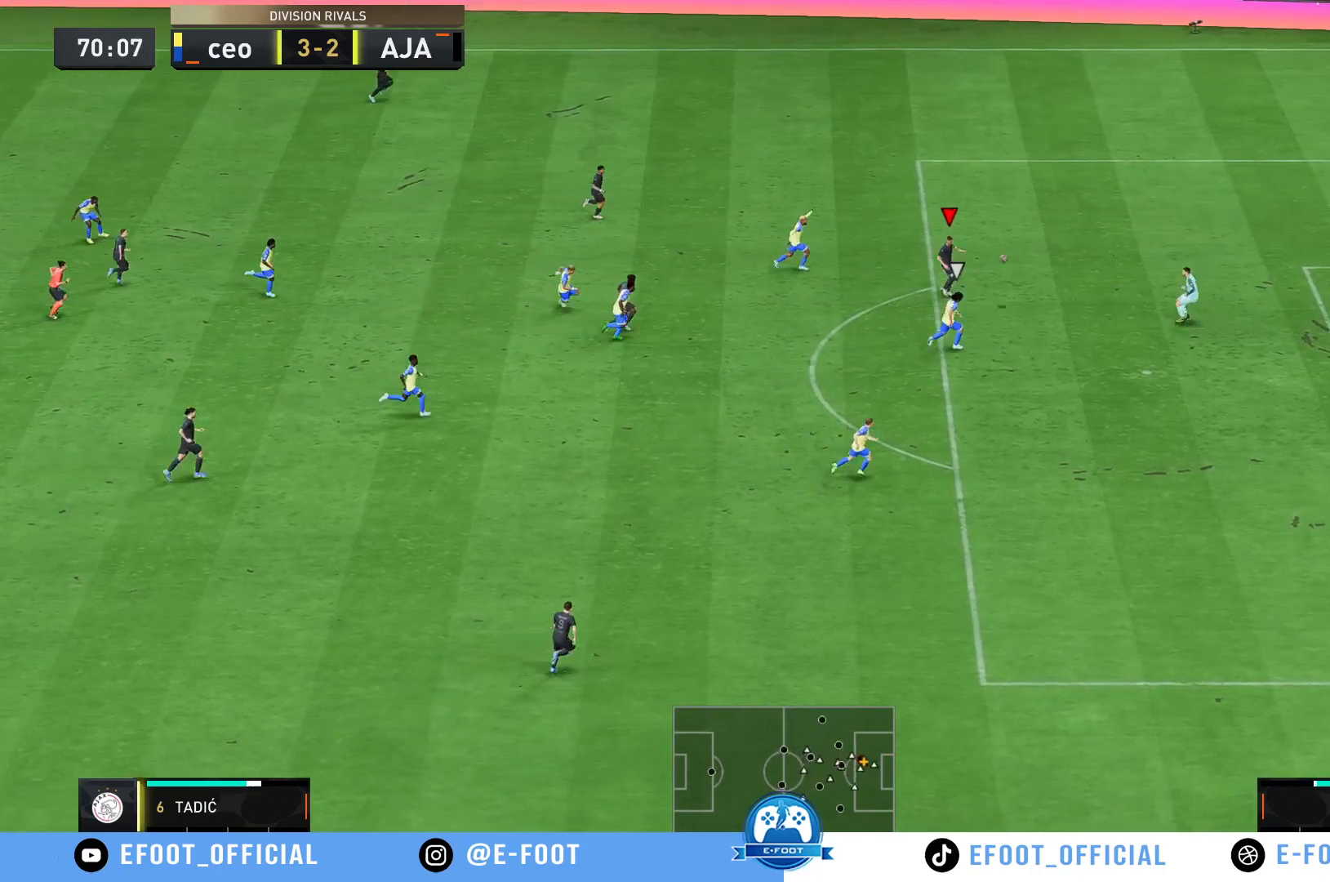
{"buttons": [], "left_stick": "up-right", "right_stick": "center", "events": [[433, "left_stick", "up-right"]]}
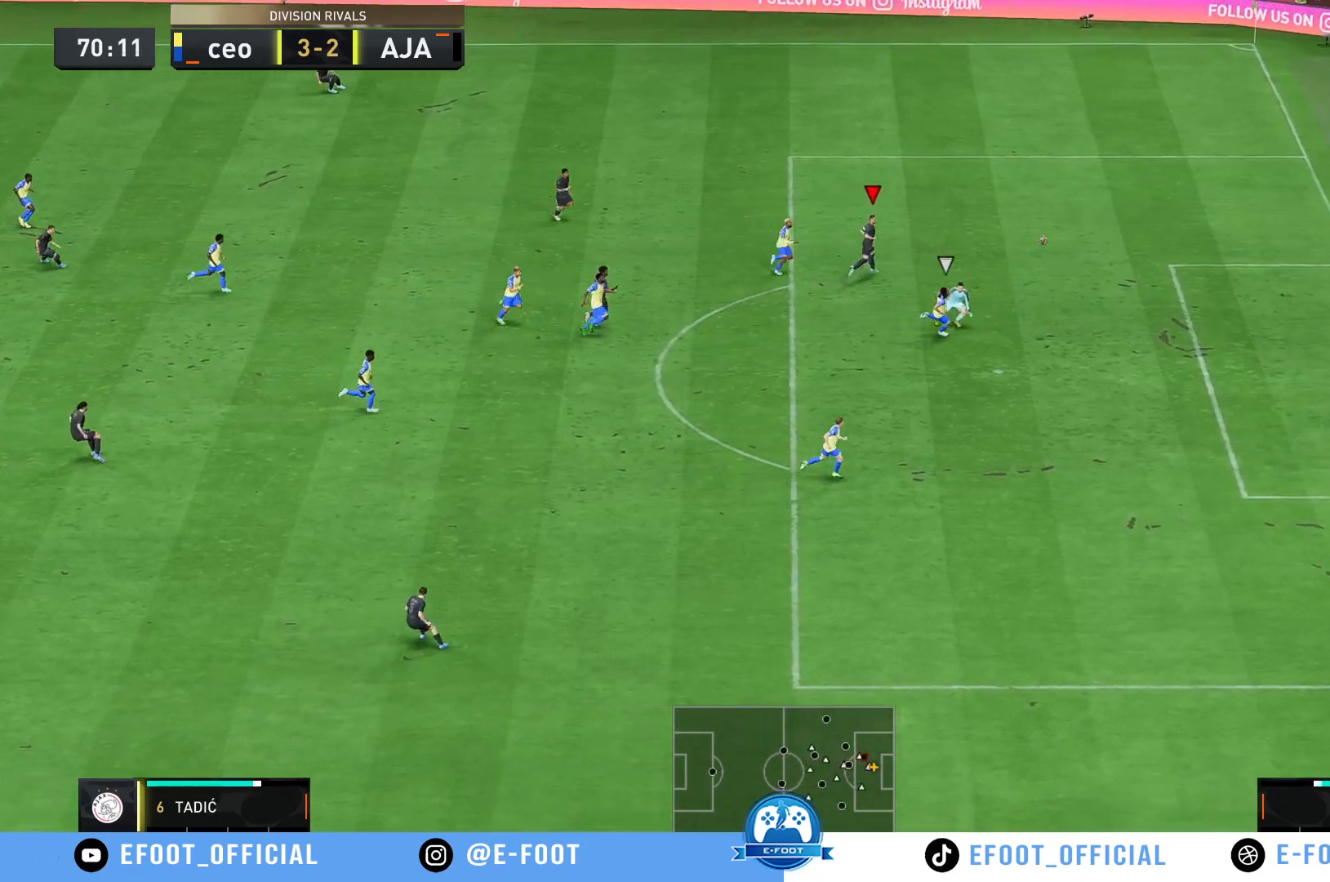
{"buttons": [], "left_stick": "up-right", "right_stick": "center", "events": []}
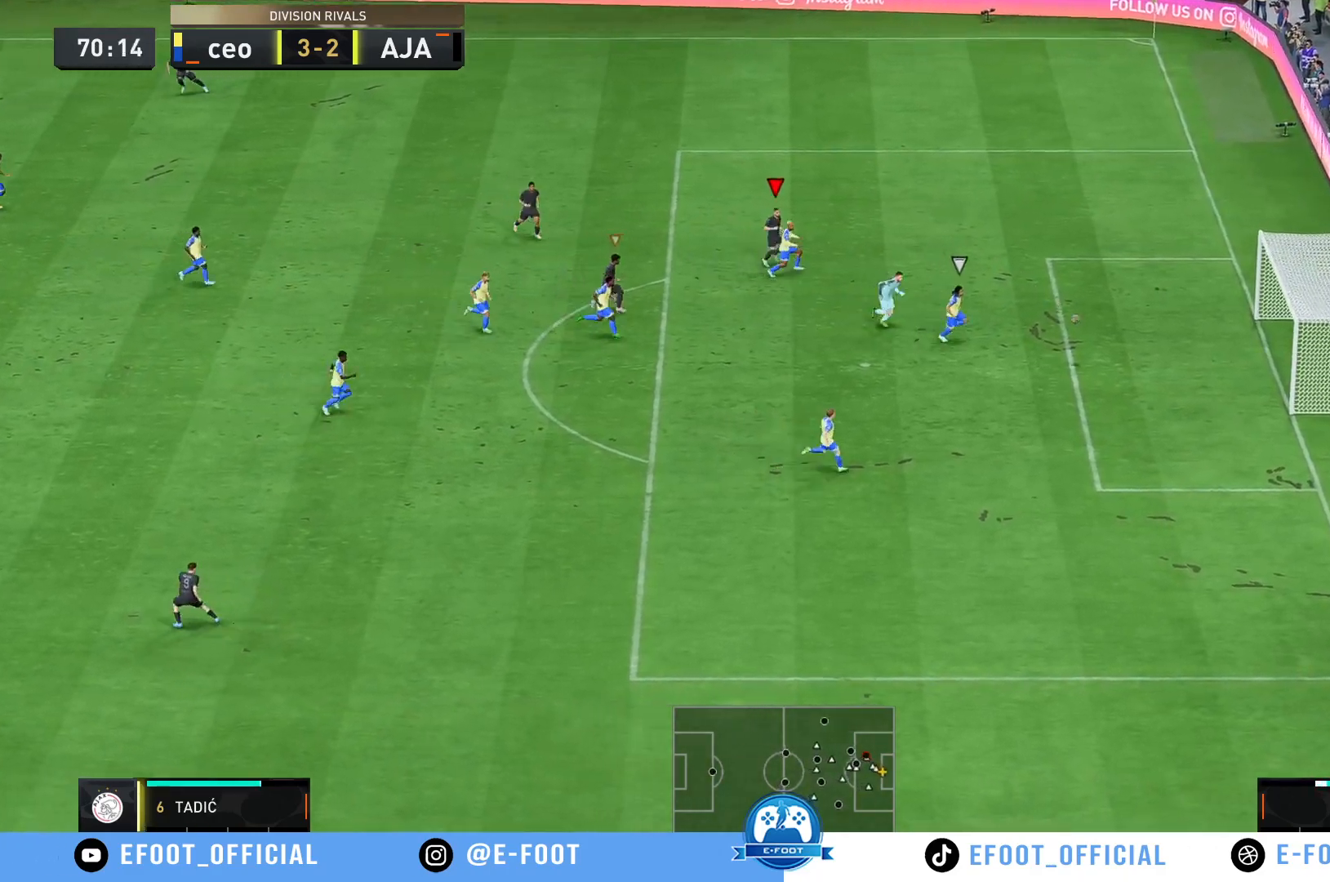
{"buttons": [], "left_stick": "right", "right_stick": "center", "events": [[233, "R2", "down"], [283, "left_stick", "right"], [417, "R2", "up"]]}
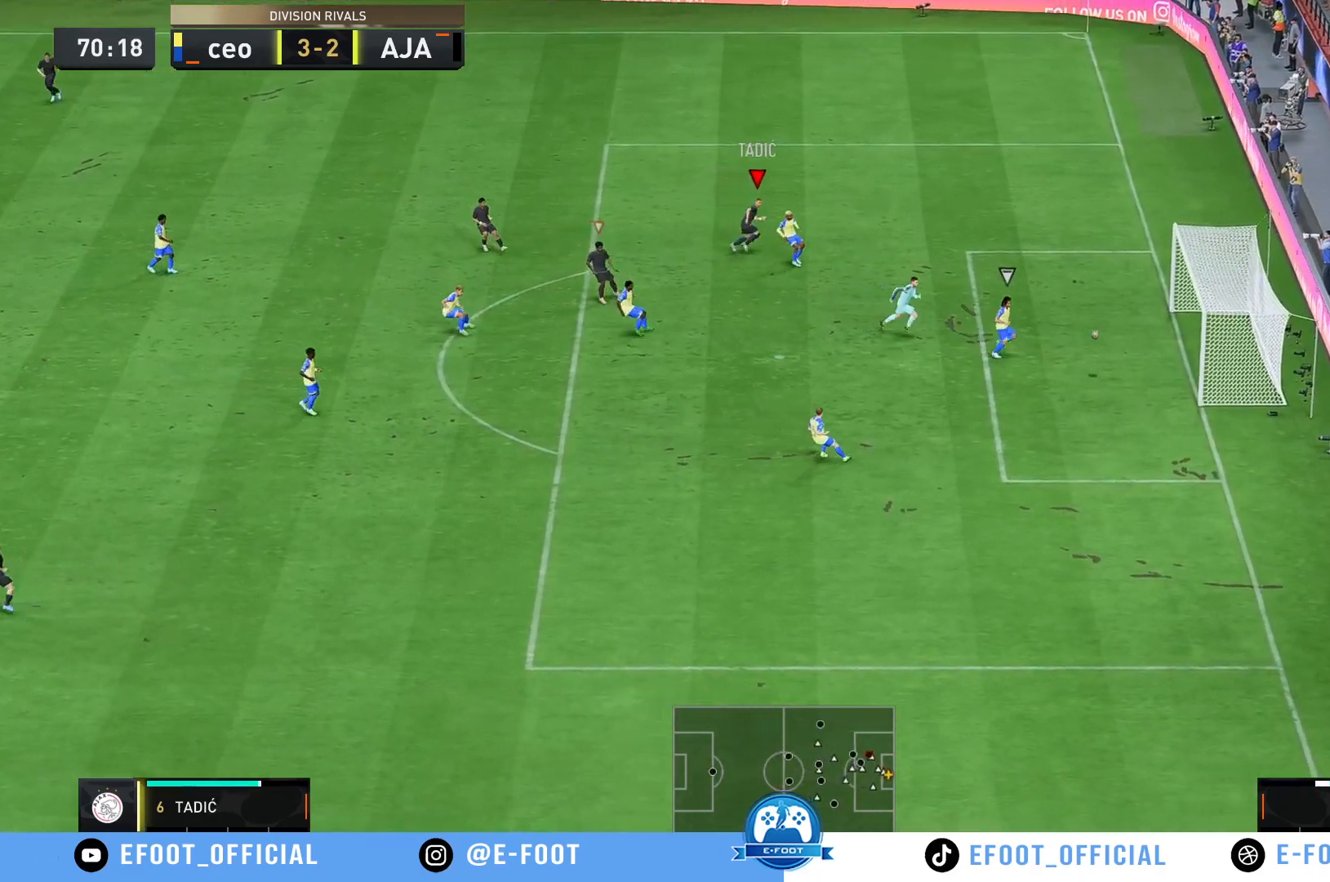
{"buttons": ["R2"], "left_stick": "right", "right_stick": "center", "events": [[17, "R2", "down"], [217, "left_stick", "up-right"], [317, "left_stick", "right"]]}
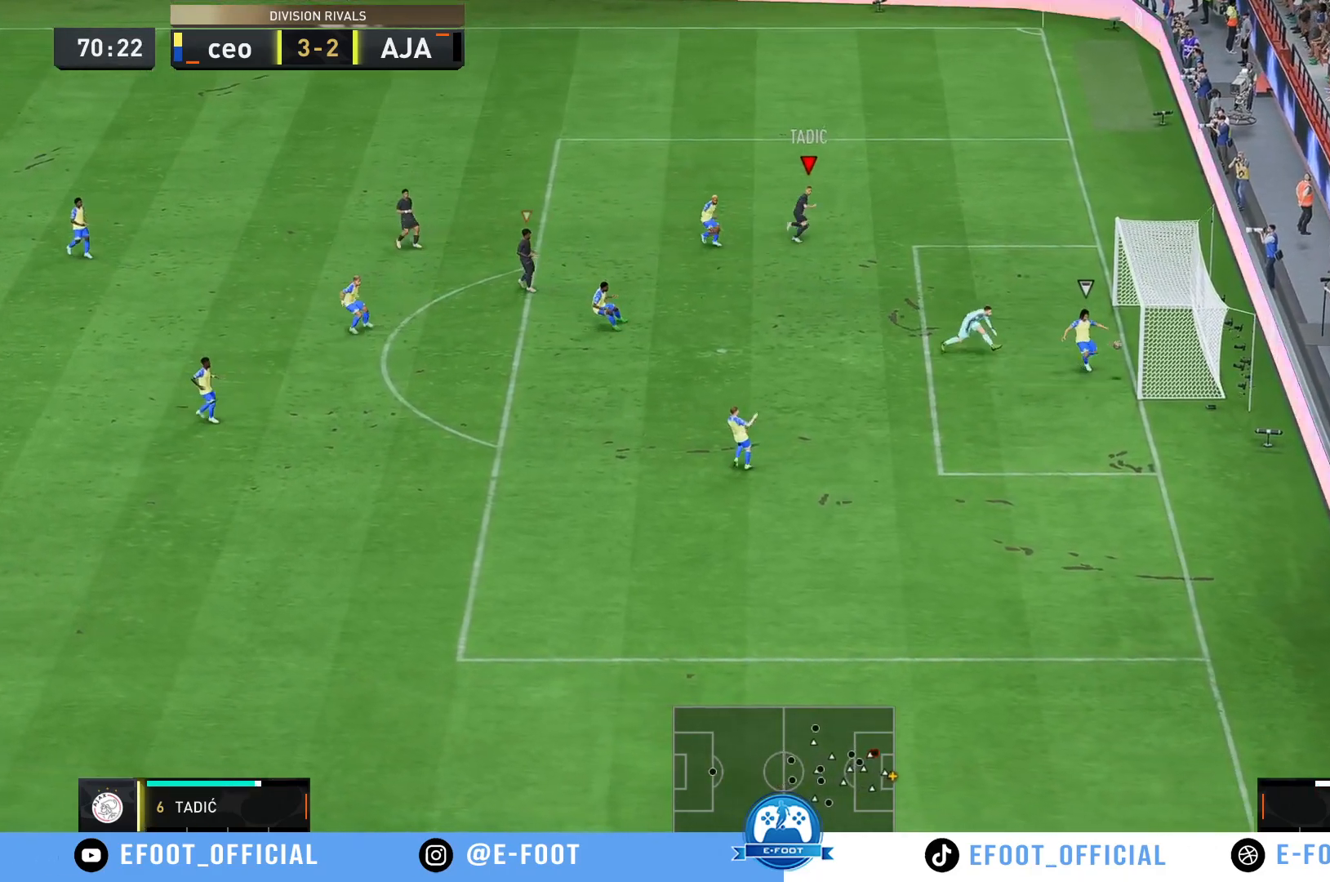
{"buttons": ["R2"], "left_stick": "right", "right_stick": "center", "events": []}
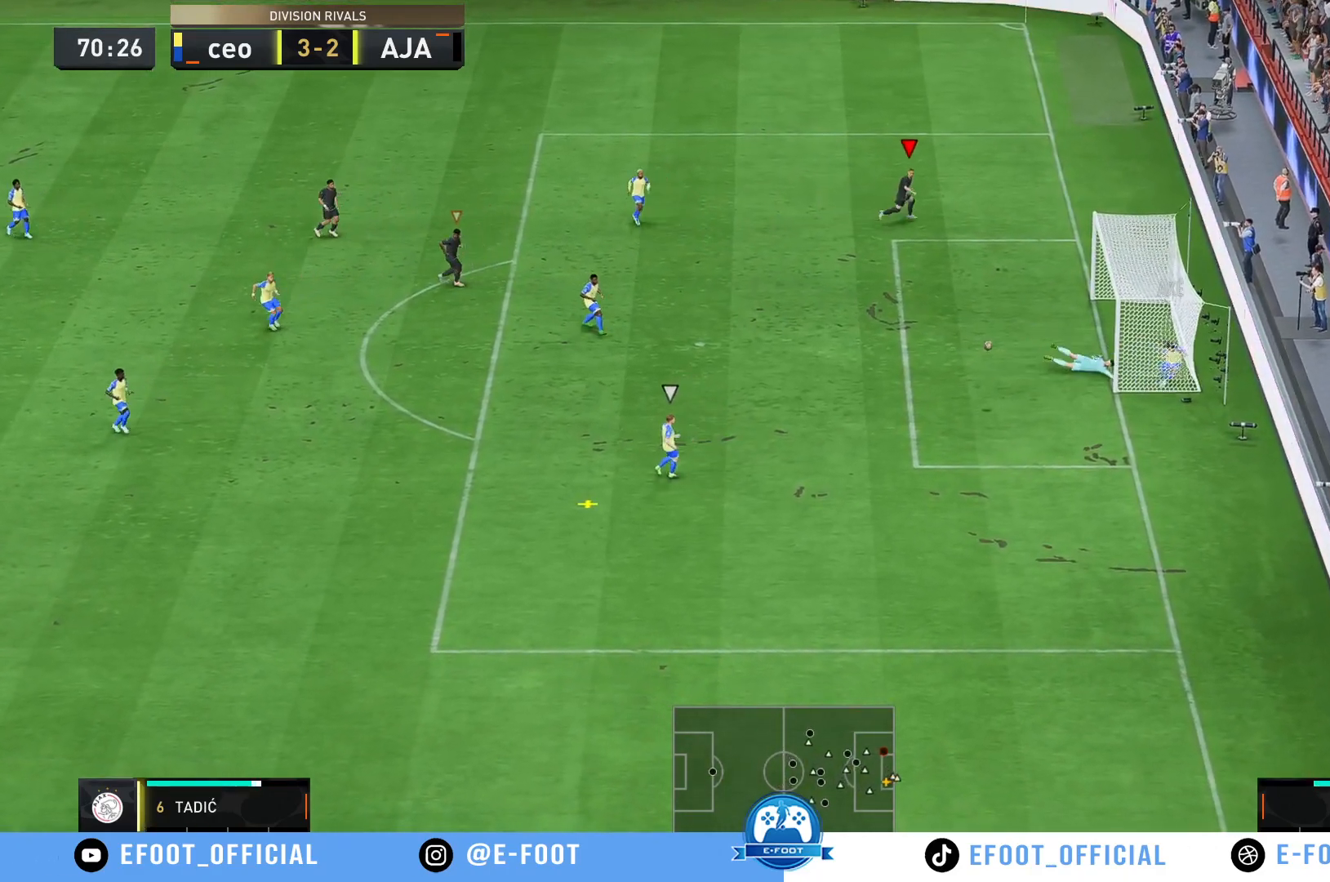
{"buttons": ["R2"], "left_stick": "down-right", "right_stick": "center", "events": [[200, "left_stick", "down-right"]]}
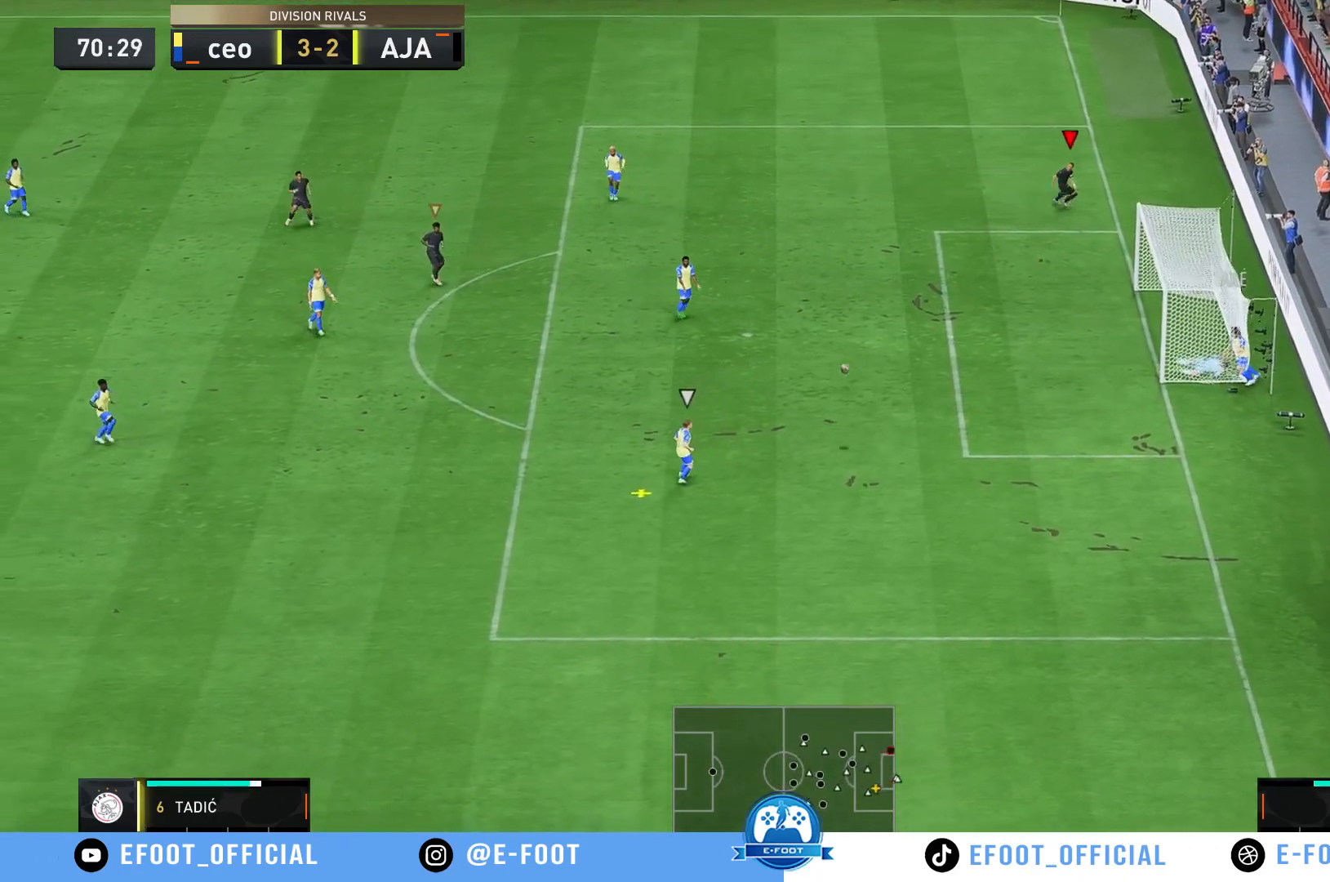
{"buttons": [], "left_stick": "down-left", "right_stick": "center", "events": [[83, "R2", "up"], [100, "left_stick", "down"], [300, "left_stick", "down-left"]]}